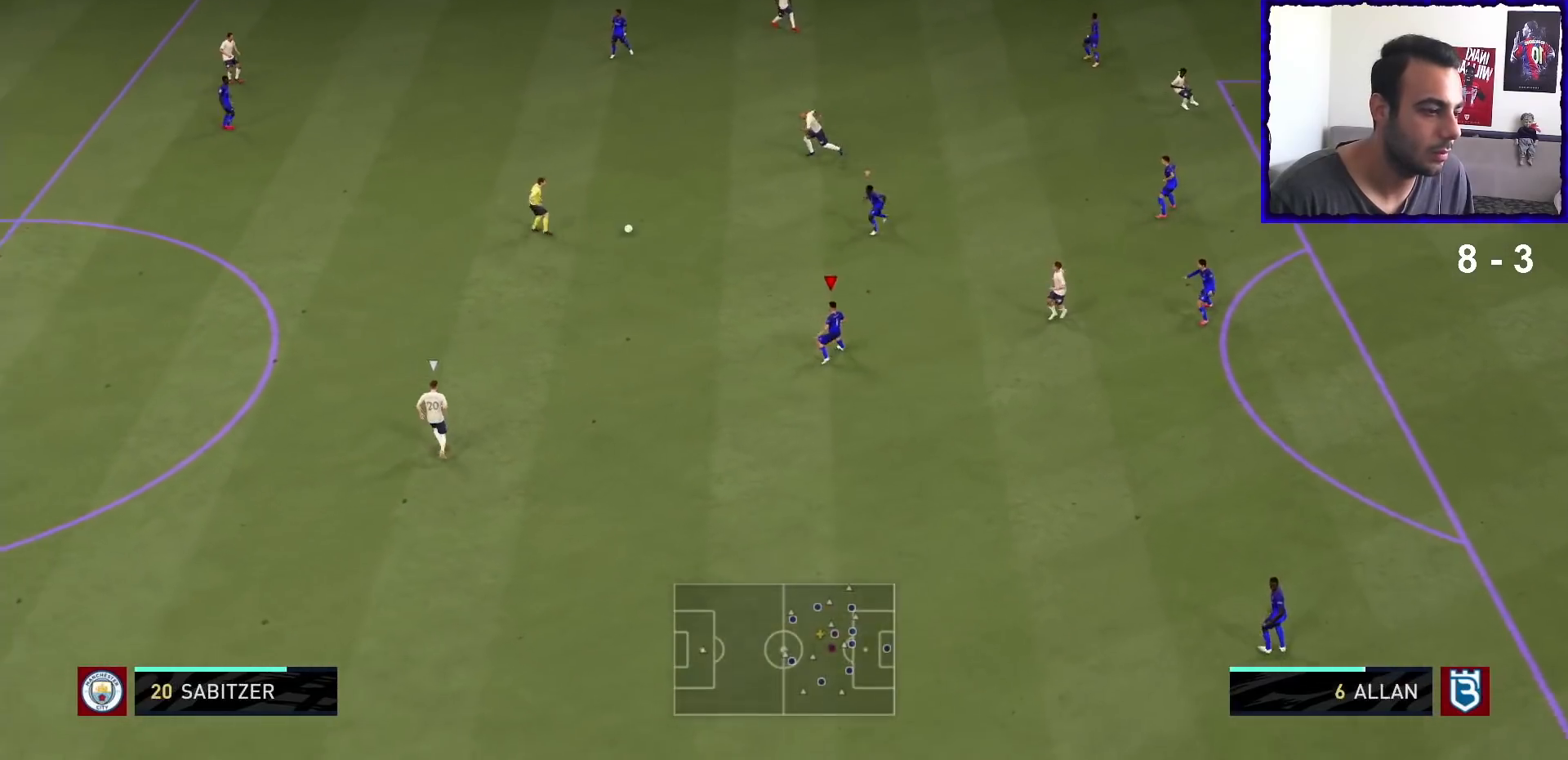
Gameplay with a controller (PlayStation layout); each line is a JSON object with the inputs held at the frame after it. "events" lists button and stick changes between this image and that frame as [ms after this image, input, new state], when the widget could be followed in between. Not read: L3 R3.
{"buttons": ["L2", "R1"], "left_stick": "down", "right_stick": "center", "events": [[33, "left_stick", "down-left"], [133, "L2", "down"], [500, "left_stick", "down"]]}
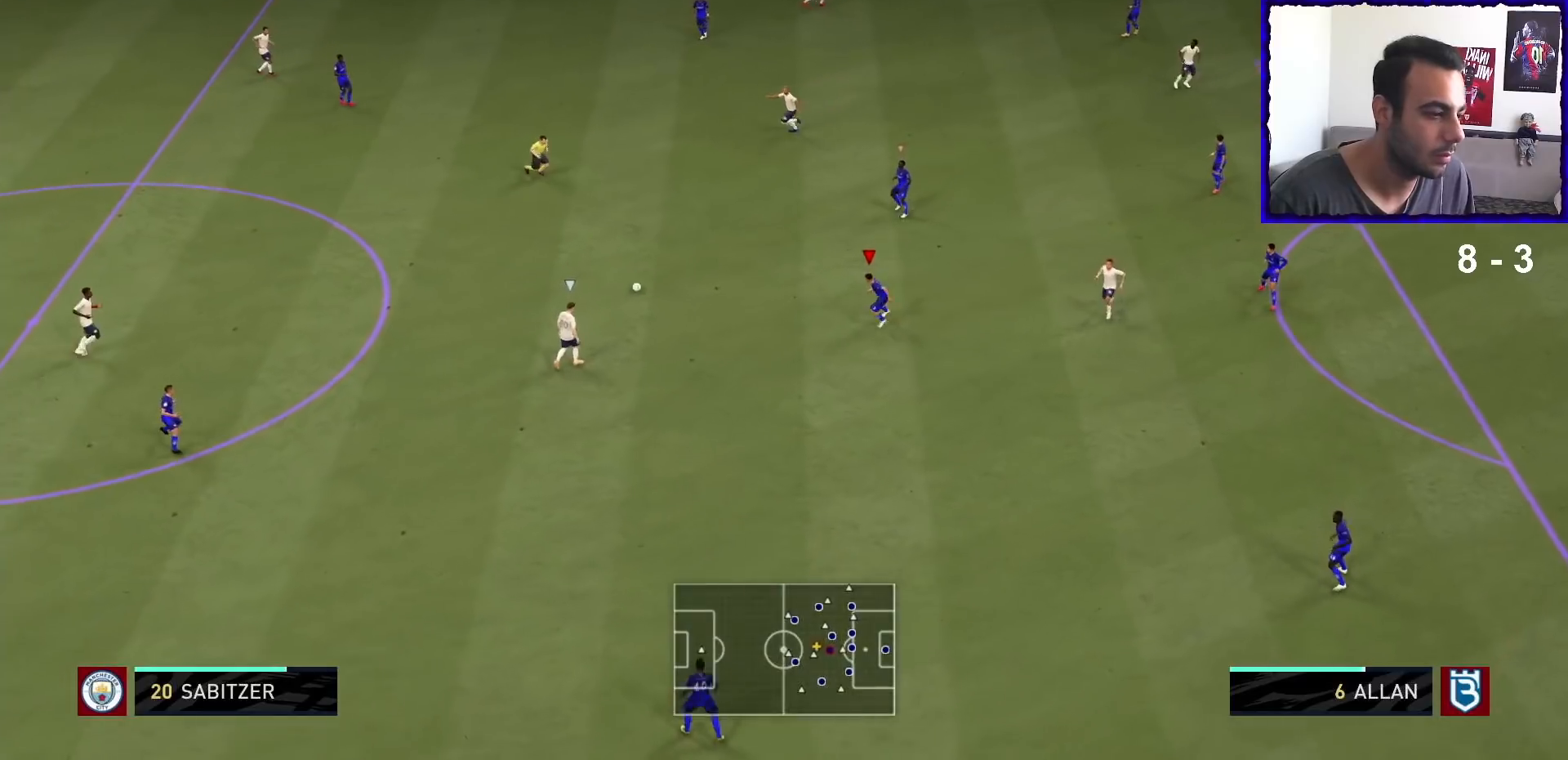
{"buttons": ["L2", "R1"], "left_stick": "down-right", "right_stick": "center", "events": [[133, "left_stick", "down-right"]]}
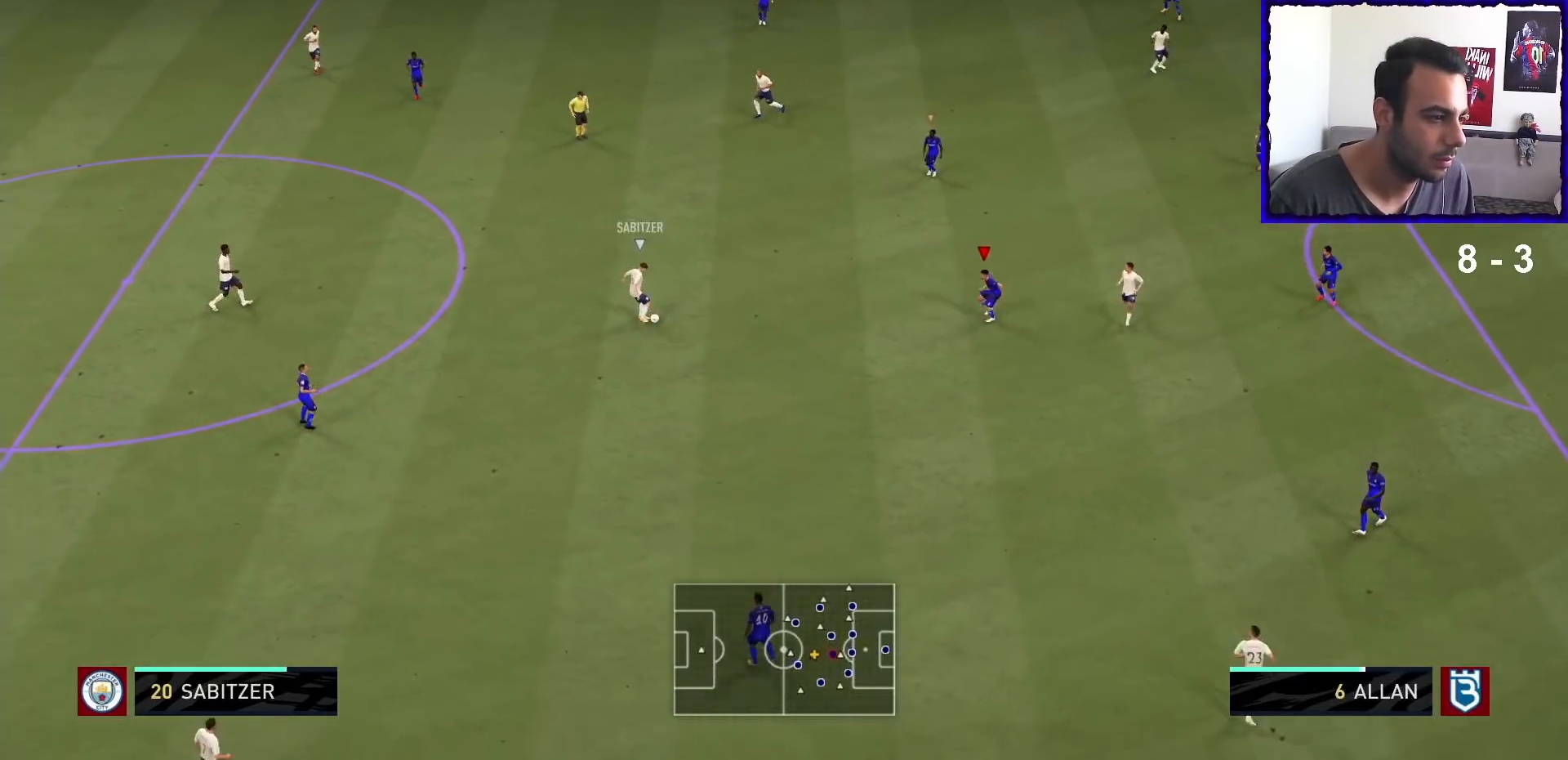
{"buttons": ["L2", "R1"], "left_stick": "down", "right_stick": "center", "events": [[133, "right_stick", "up"], [233, "left_stick", "down"], [267, "right_stick", "center"]]}
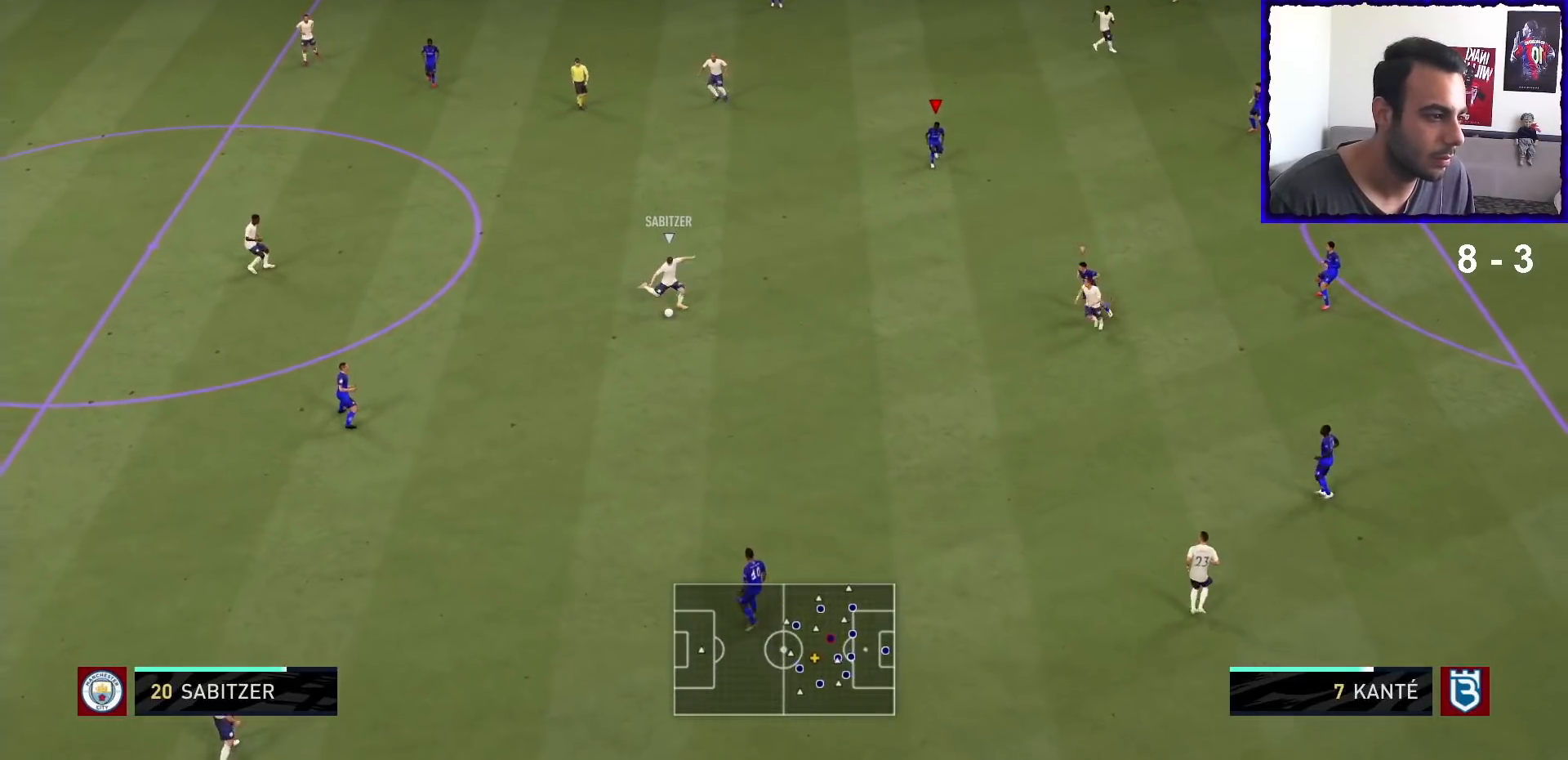
{"buttons": ["L2", "R1"], "left_stick": "down-left", "right_stick": "center", "events": [[267, "left_stick", "down-left"]]}
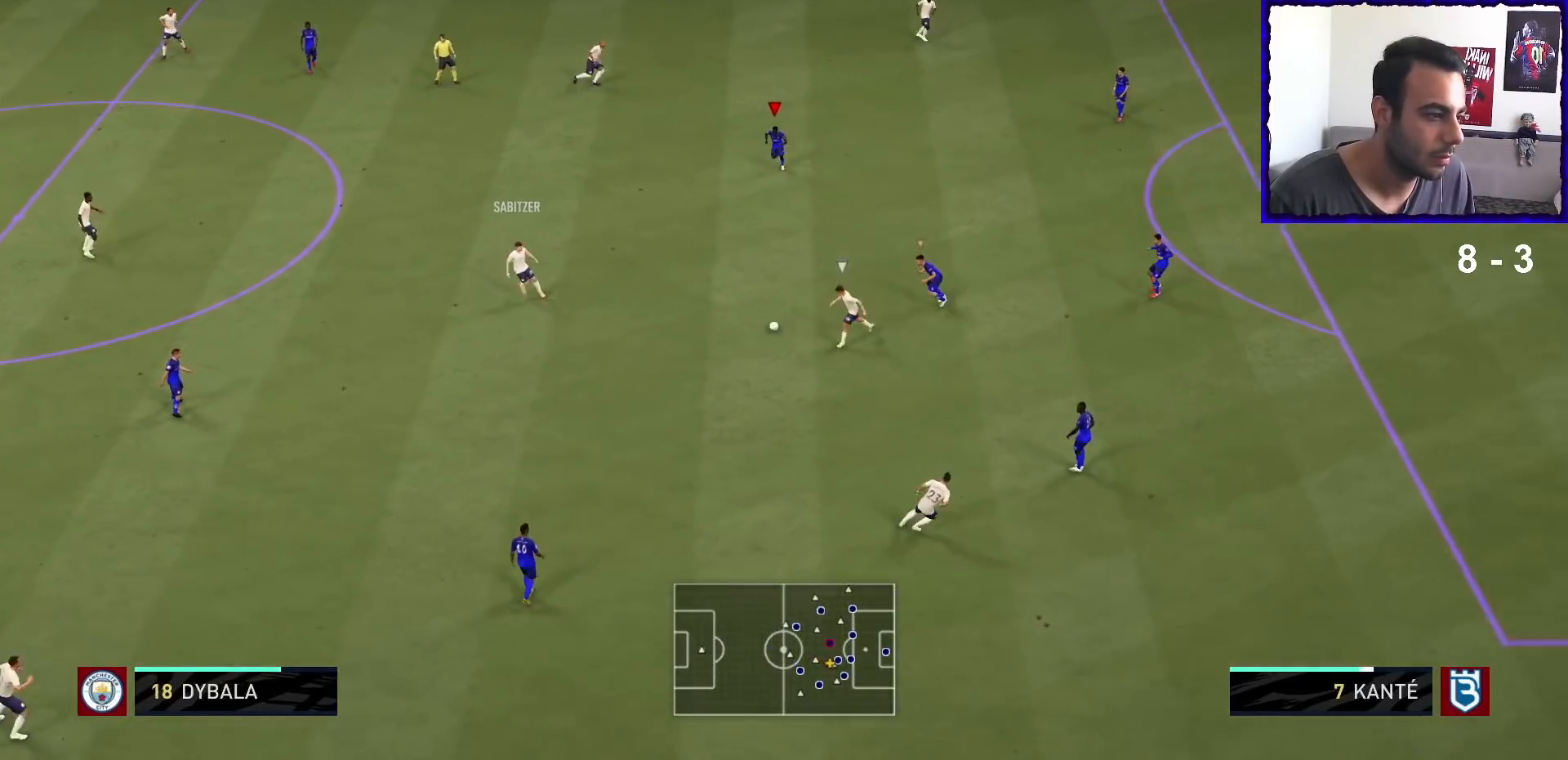
{"buttons": ["R1"], "left_stick": "down-left", "right_stick": "center", "events": [[33, "left_stick", "down"], [167, "left_stick", "down-right"], [300, "left_stick", "down"], [333, "L2", "up"], [367, "L1", "down"], [367, "L2", "down"], [467, "L1", "up"], [467, "L2", "up"], [467, "left_stick", "down-left"]]}
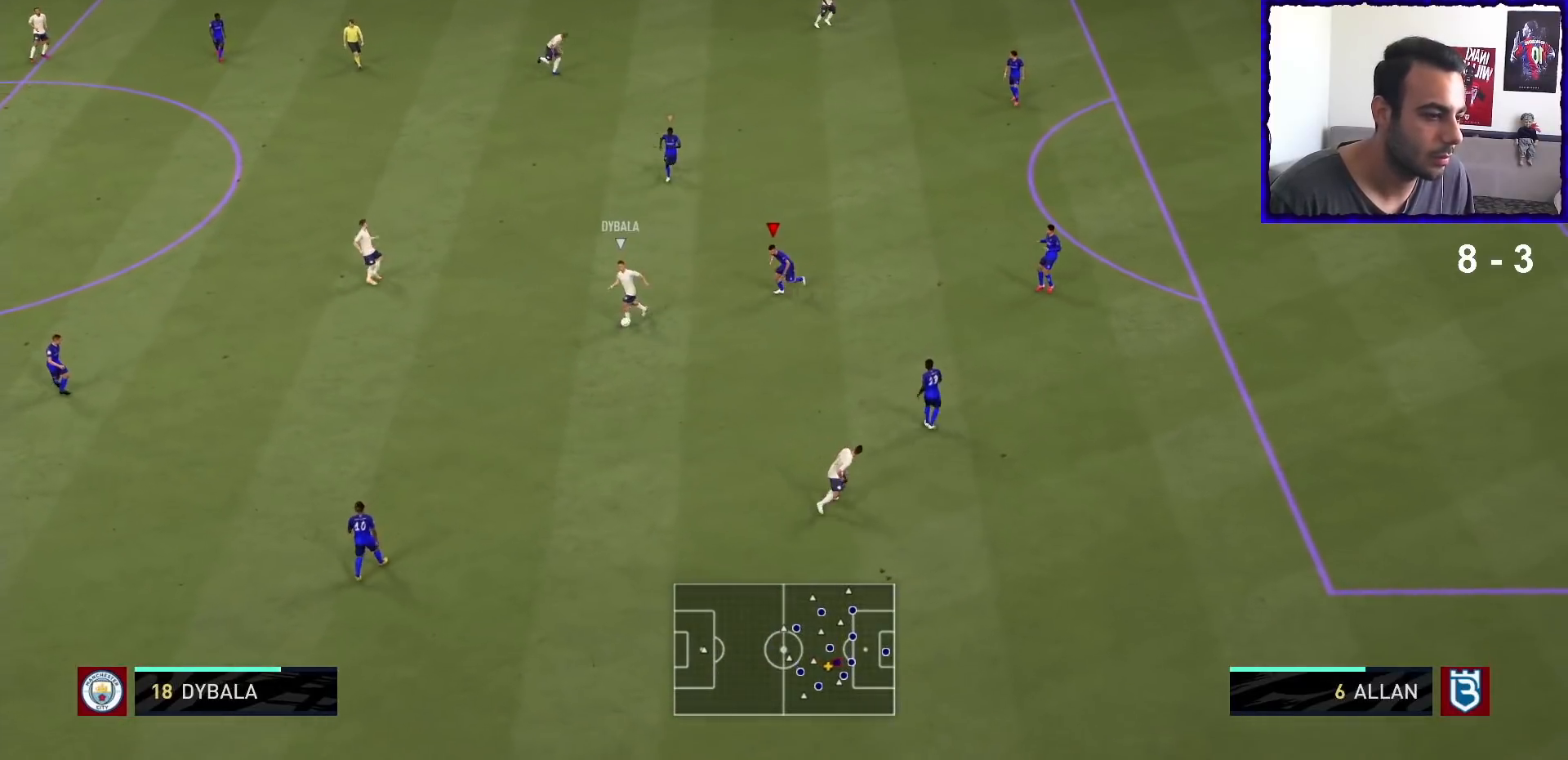
{"buttons": ["L2", "R1"], "left_stick": "up-left", "right_stick": "center", "events": [[33, "L2", "down"], [133, "left_stick", "left"], [400, "right_stick", "up"], [467, "left_stick", "up-left"], [500, "right_stick", "center"]]}
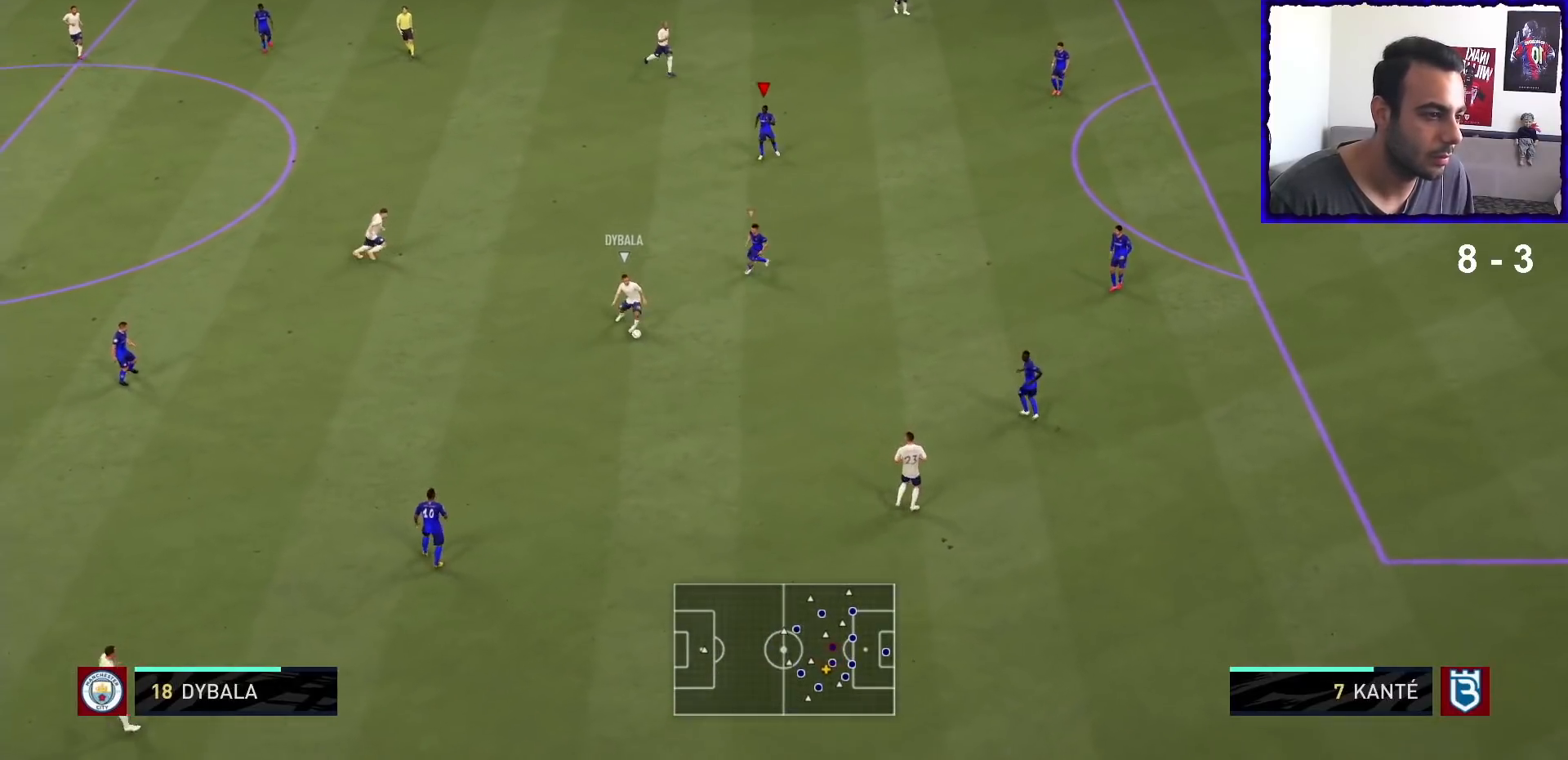
{"buttons": ["L2", "R1"], "left_stick": "down-right", "right_stick": "center", "events": [[167, "left_stick", "up"], [300, "left_stick", "up-right"], [467, "left_stick", "down-right"]]}
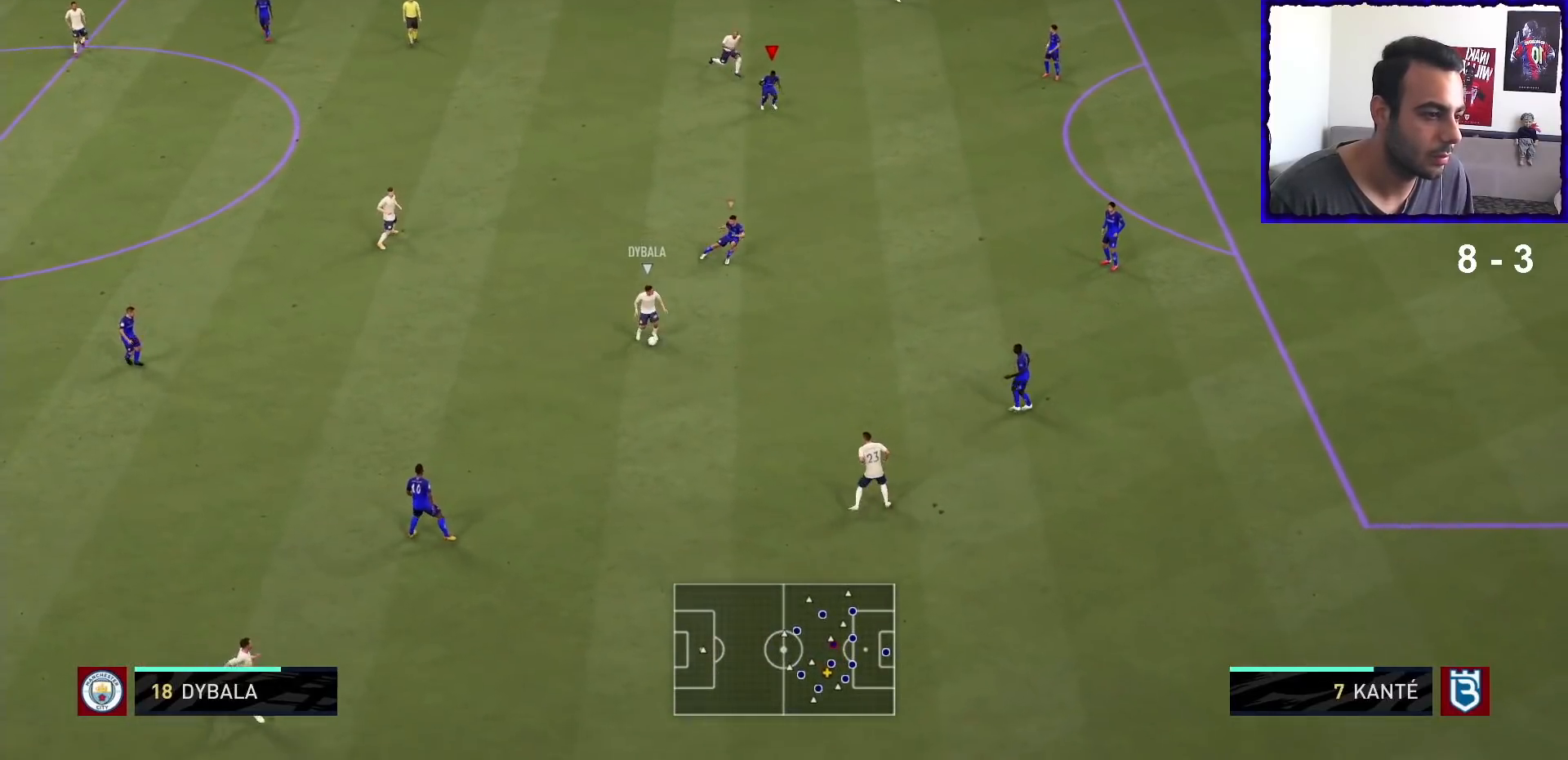
{"buttons": ["L2", "R1"], "left_stick": "down-right", "right_stick": "center", "events": [[200, "right_stick", "down-right"], [300, "right_stick", "center"]]}
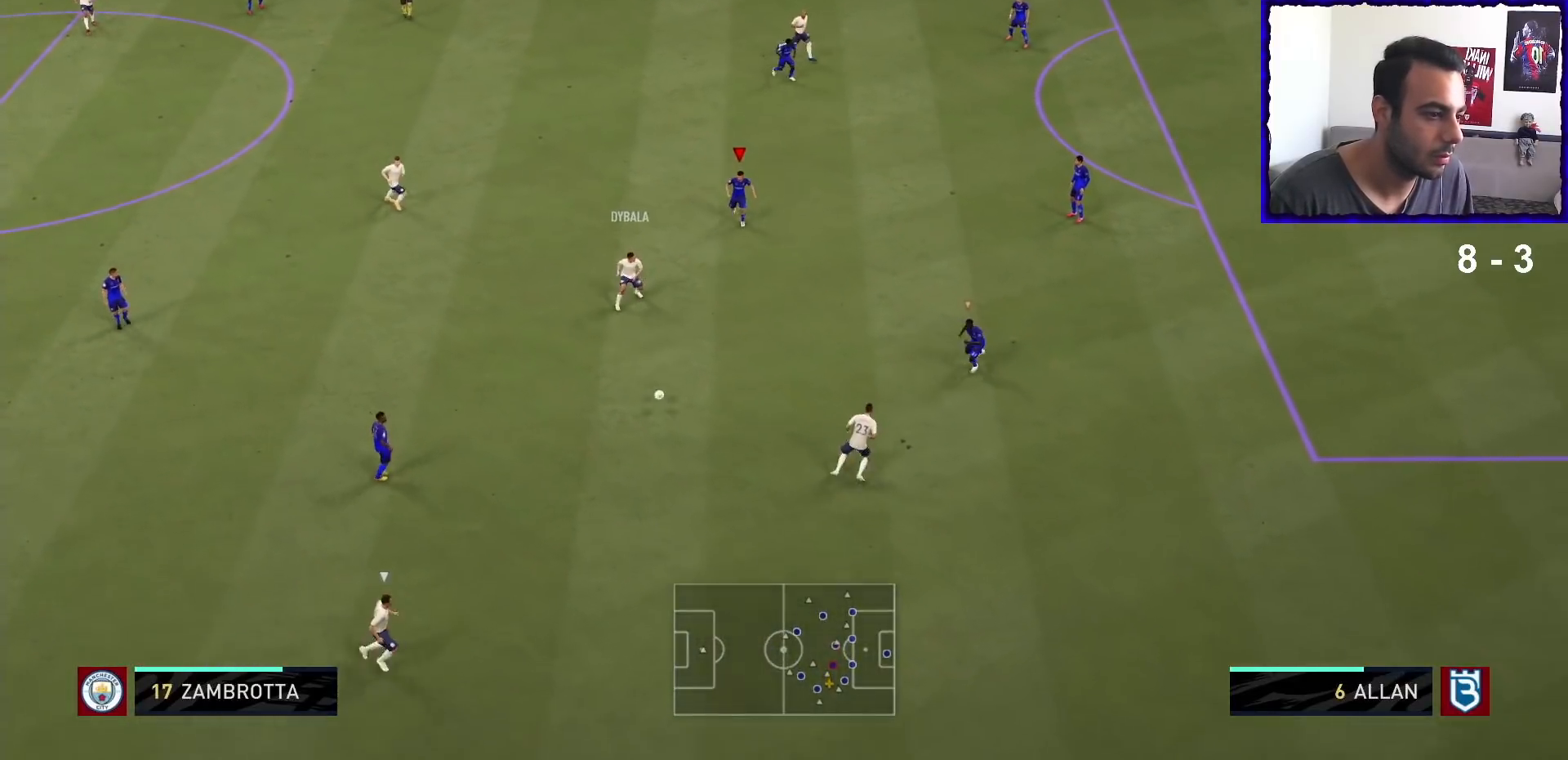
{"buttons": ["L2", "R1"], "left_stick": "down", "right_stick": "center", "events": [[133, "left_stick", "down"], [333, "left_stick", "down-right"], [433, "left_stick", "down"]]}
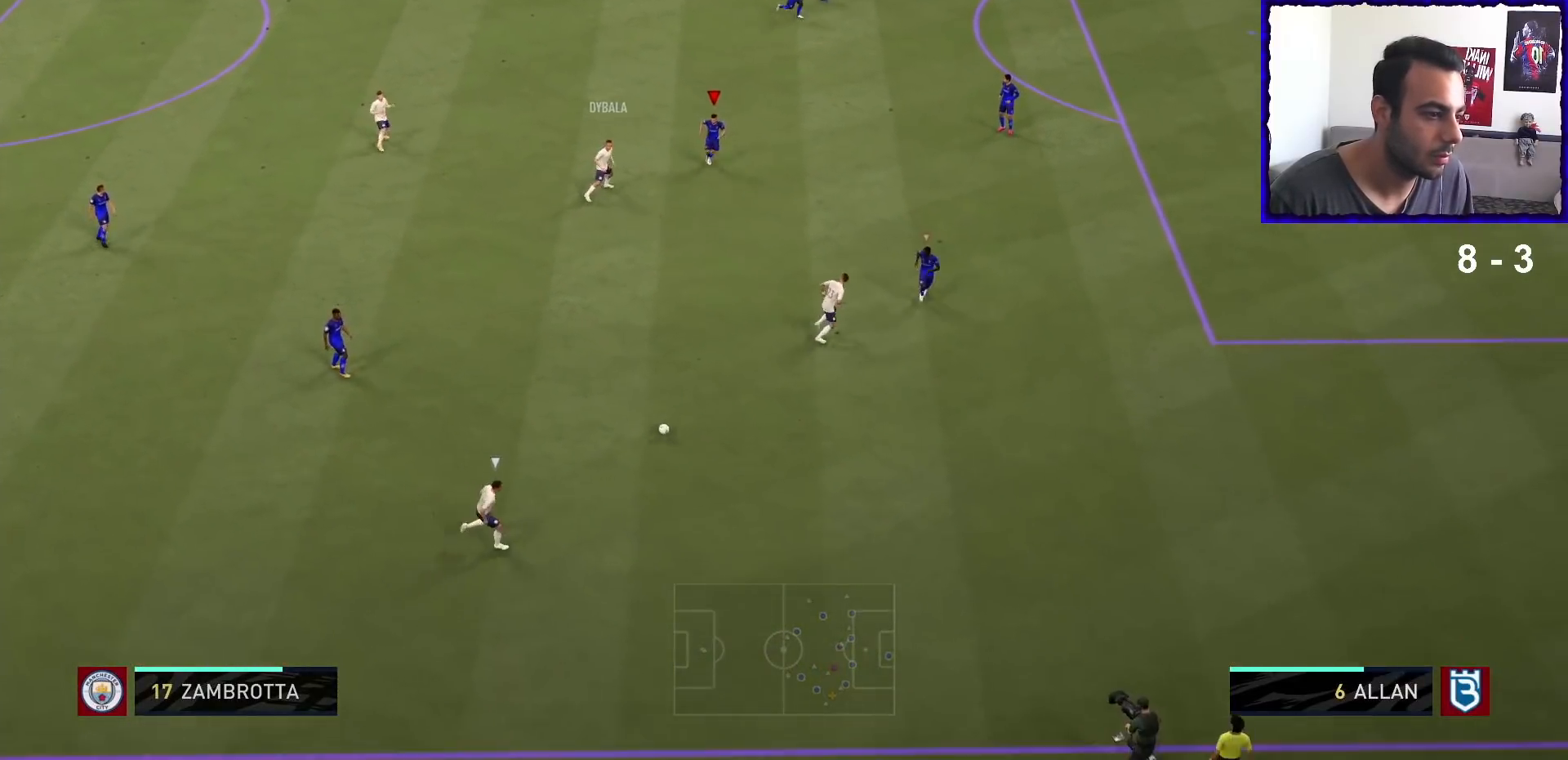
{"buttons": ["L1", "R1"], "left_stick": "down-right", "right_stick": "center", "events": [[133, "left_stick", "down-right"], [333, "L2", "up"], [467, "L1", "down"]]}
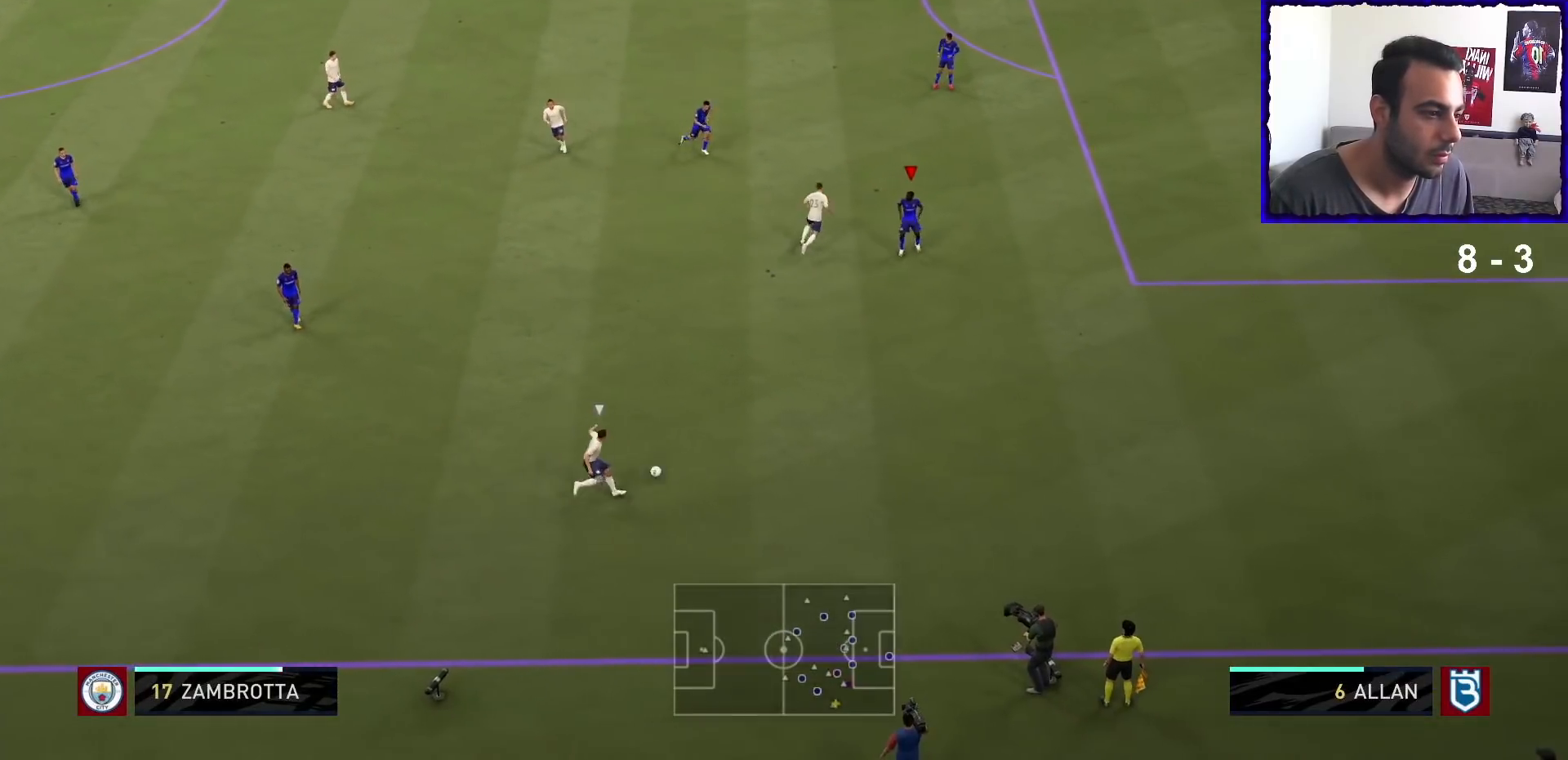
{"buttons": ["L2", "R1"], "left_stick": "right", "right_stick": "center", "events": [[100, "L1", "up"], [100, "left_stick", "down"], [233, "L2", "down"], [433, "left_stick", "right"]]}
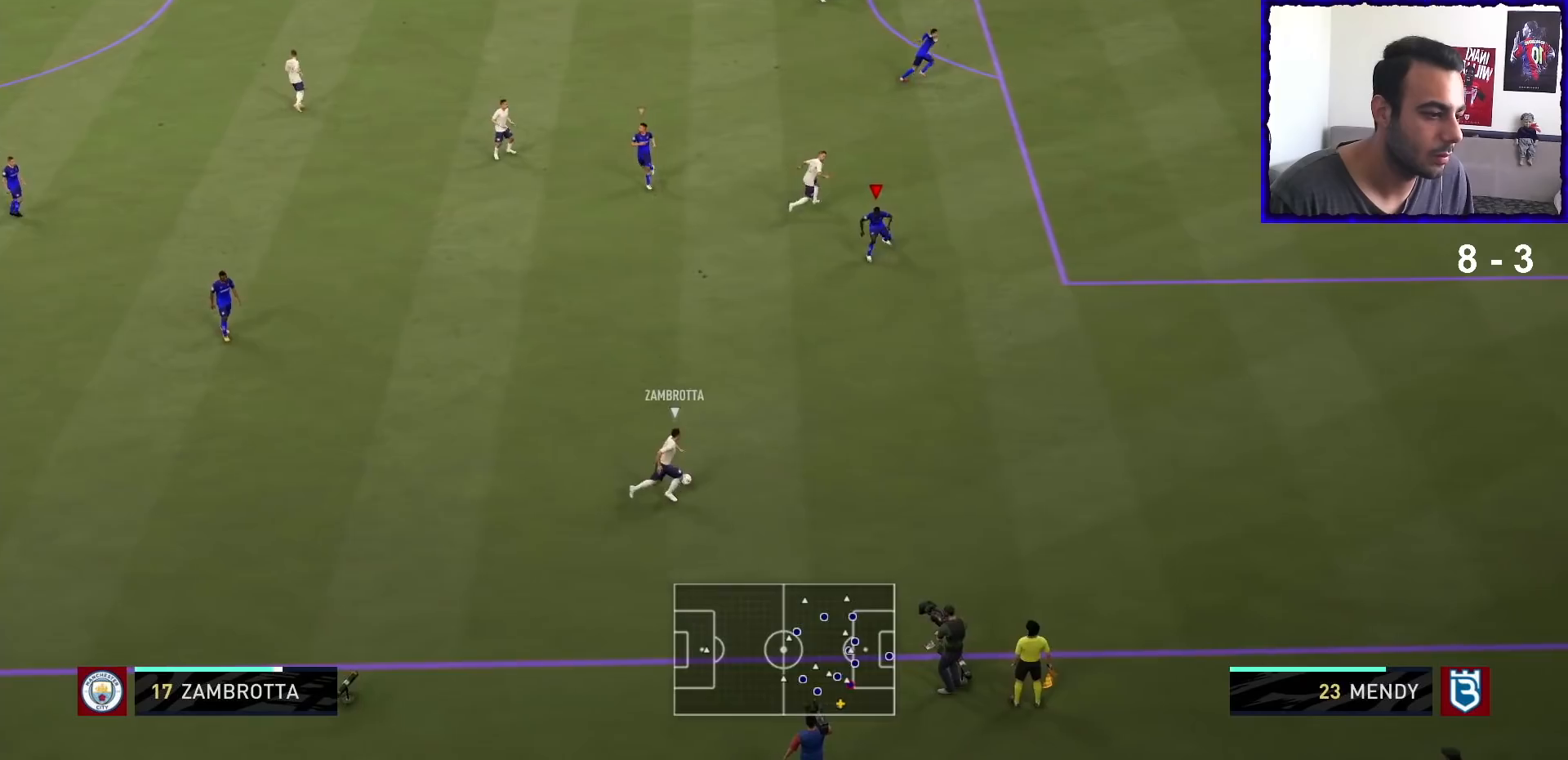
{"buttons": ["L2"], "left_stick": "up-right", "right_stick": "center", "events": [[167, "left_stick", "up-right"], [500, "R1", "up"]]}
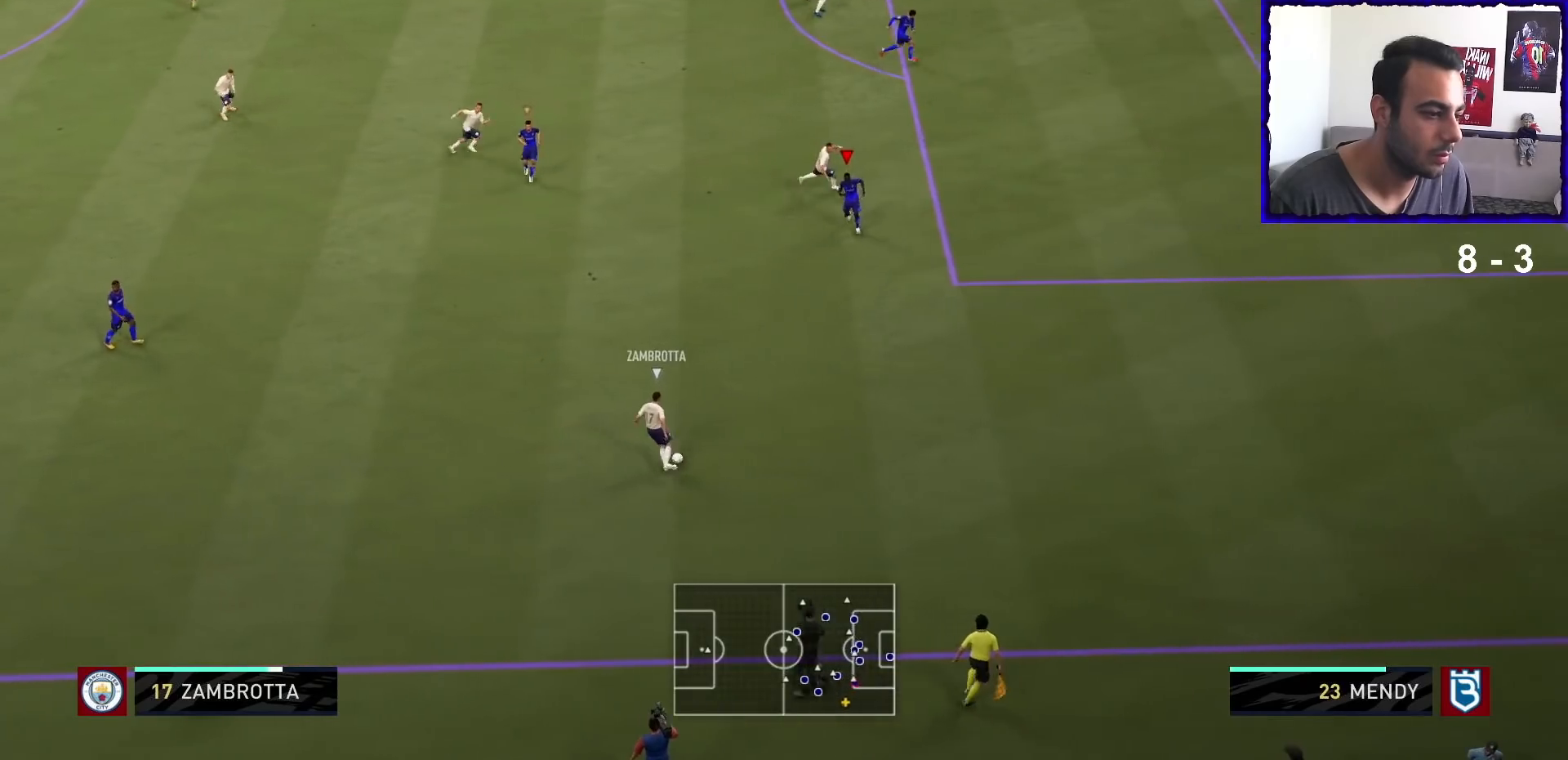
{"buttons": ["L2", "R1"], "left_stick": "down-right", "right_stick": "center", "events": [[100, "R1", "down"], [133, "left_stick", "right"], [233, "left_stick", "down-right"]]}
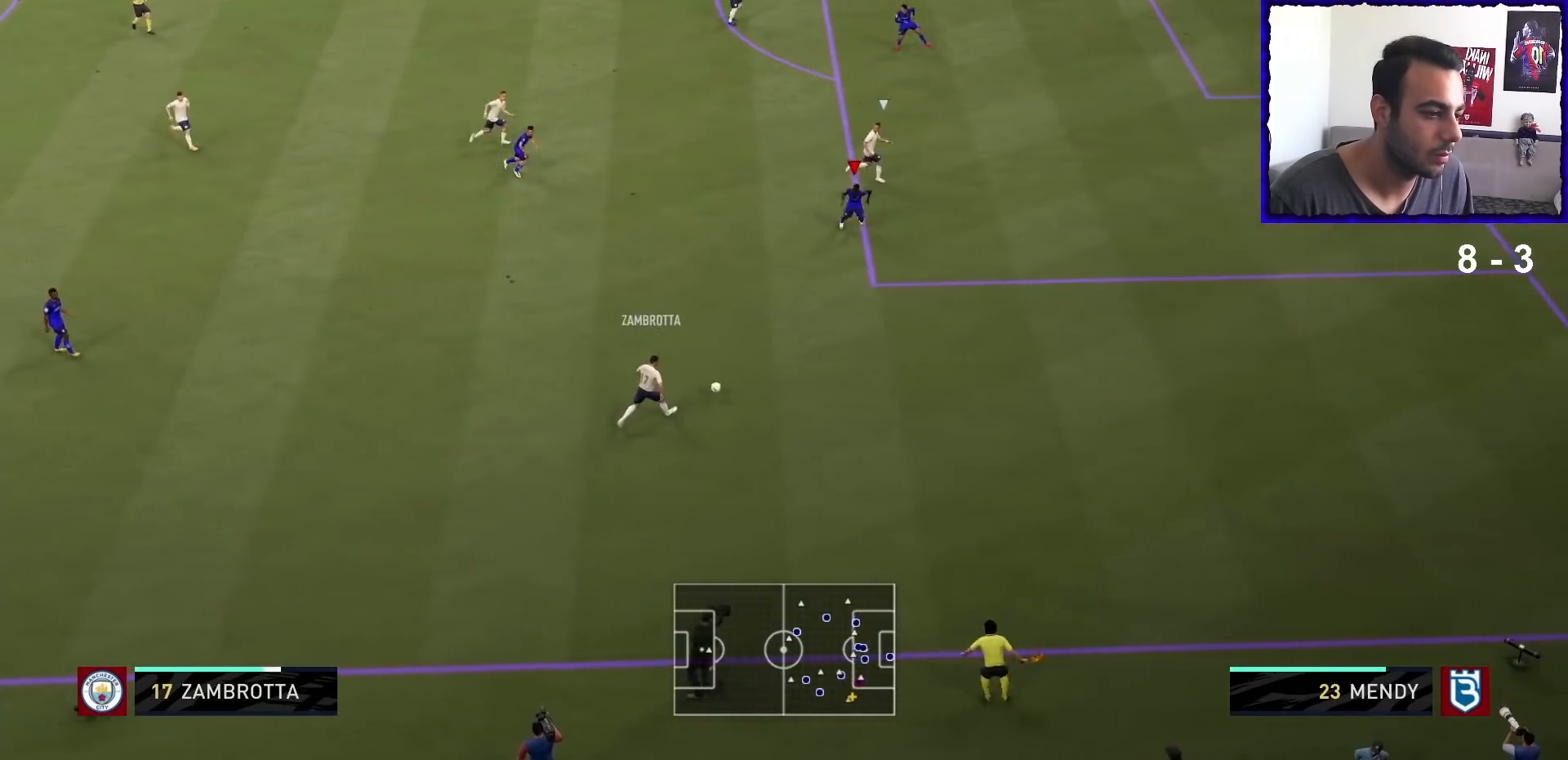
{"buttons": ["L2", "R1"], "left_stick": "down-right", "right_stick": "center", "events": [[133, "left_stick", "up-right"], [267, "left_stick", "right"], [467, "left_stick", "down-right"]]}
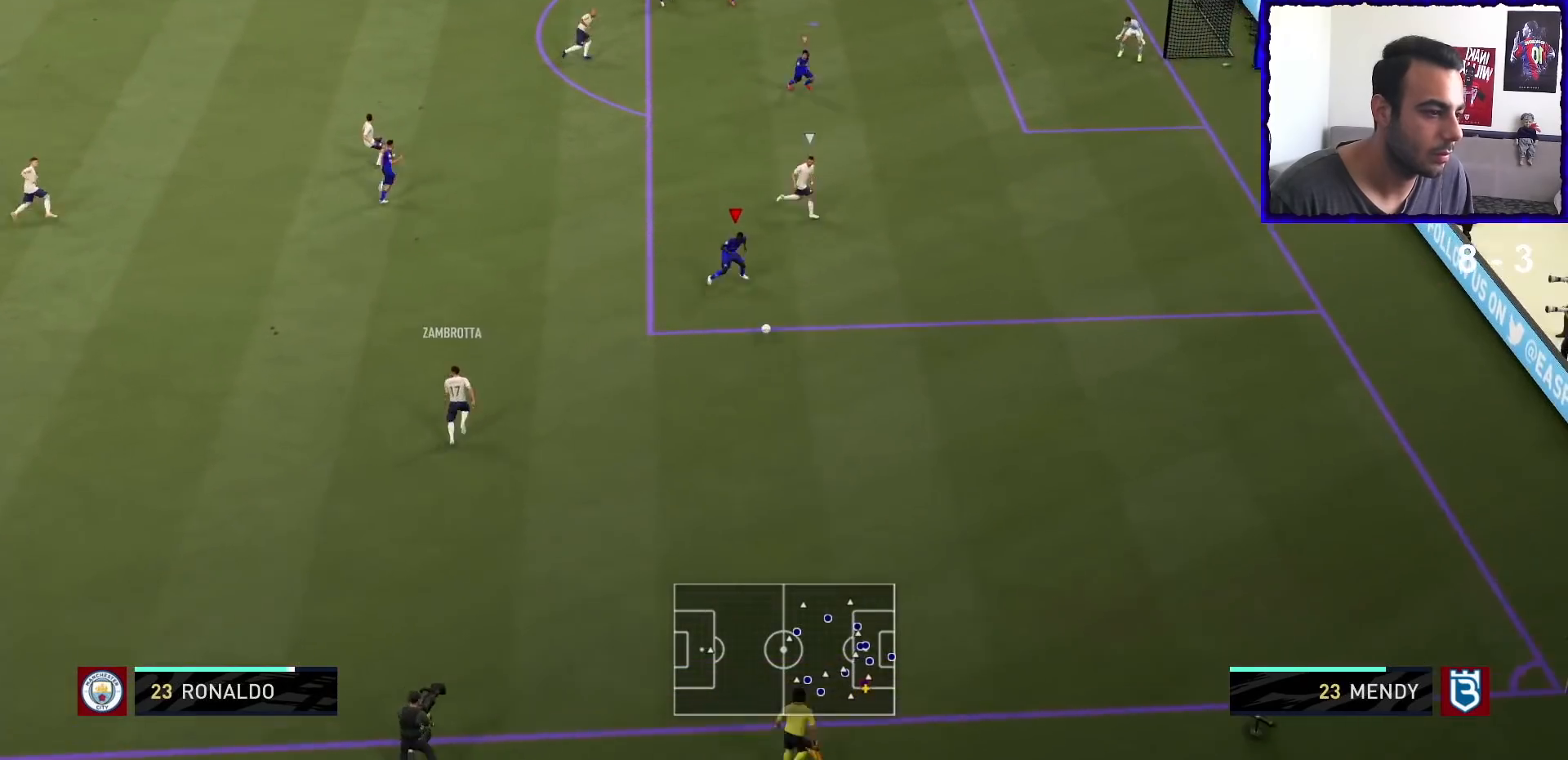
{"buttons": ["R1"], "left_stick": "right", "right_stick": "center", "events": [[67, "left_stick", "right"], [167, "L2", "up"]]}
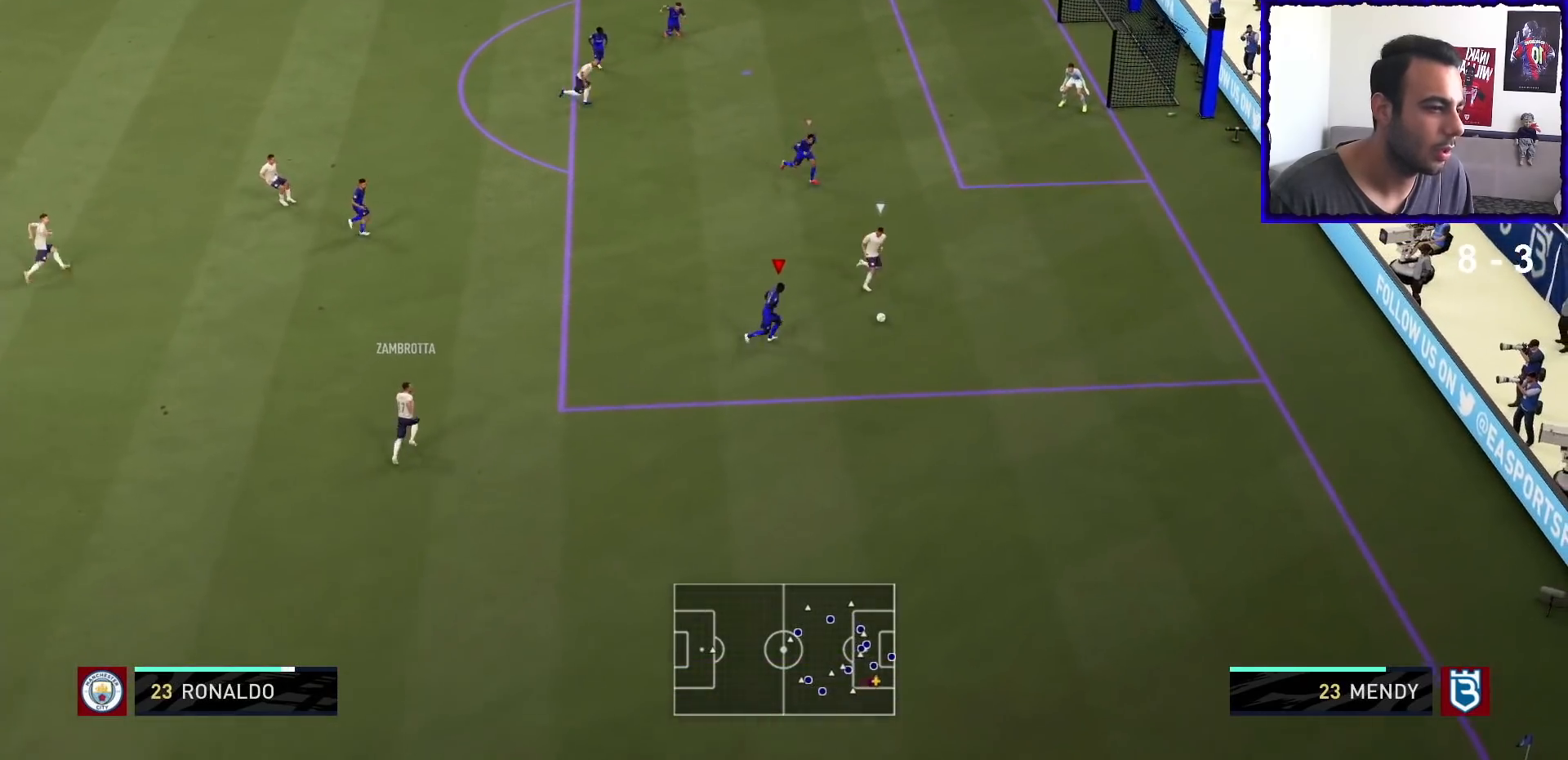
{"buttons": ["R1"], "left_stick": "up-right", "right_stick": "center", "events": [[400, "left_stick", "up-right"]]}
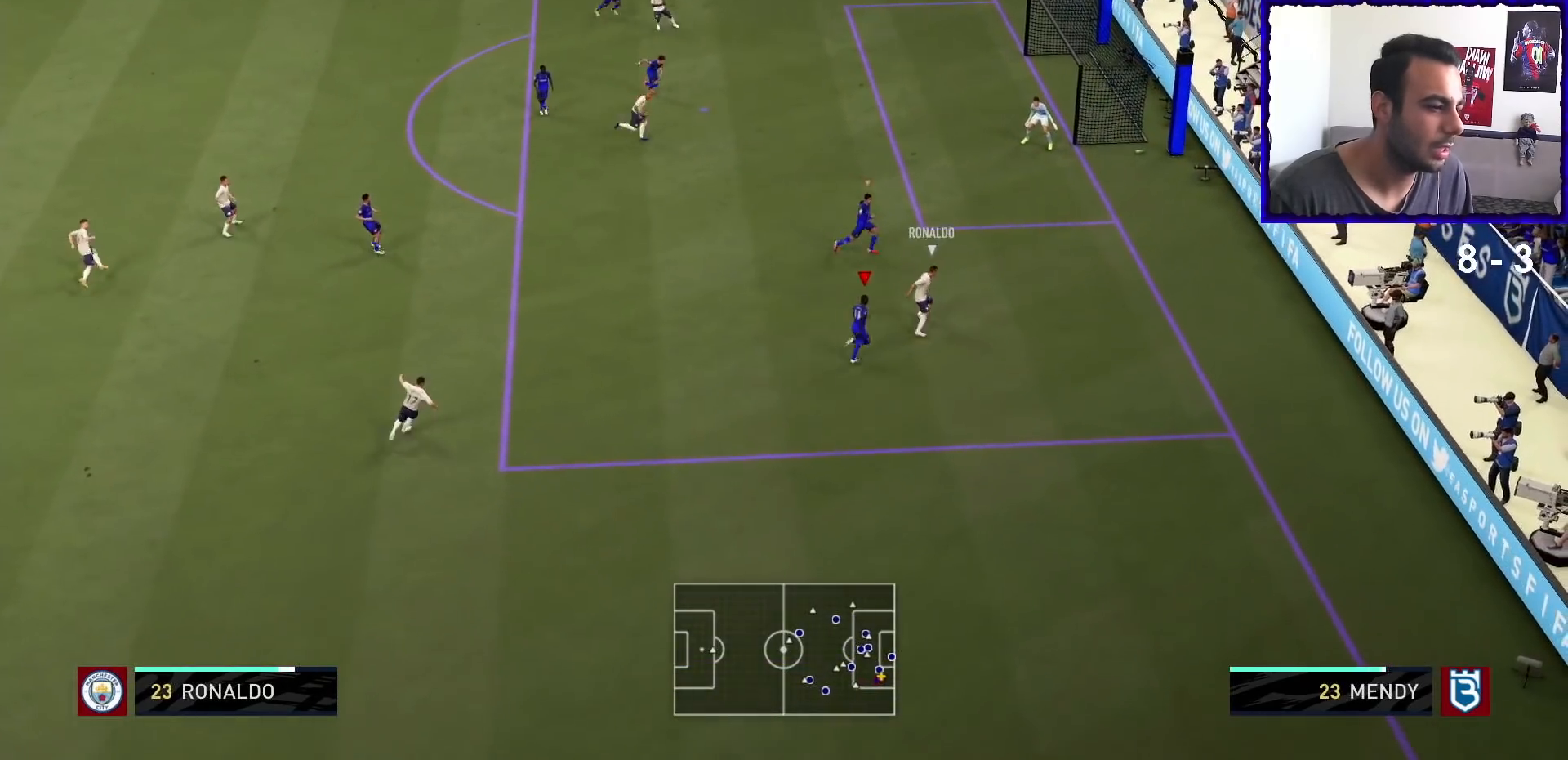
{"buttons": ["R1"], "left_stick": "up", "right_stick": "center", "events": [[267, "left_stick", "up"]]}
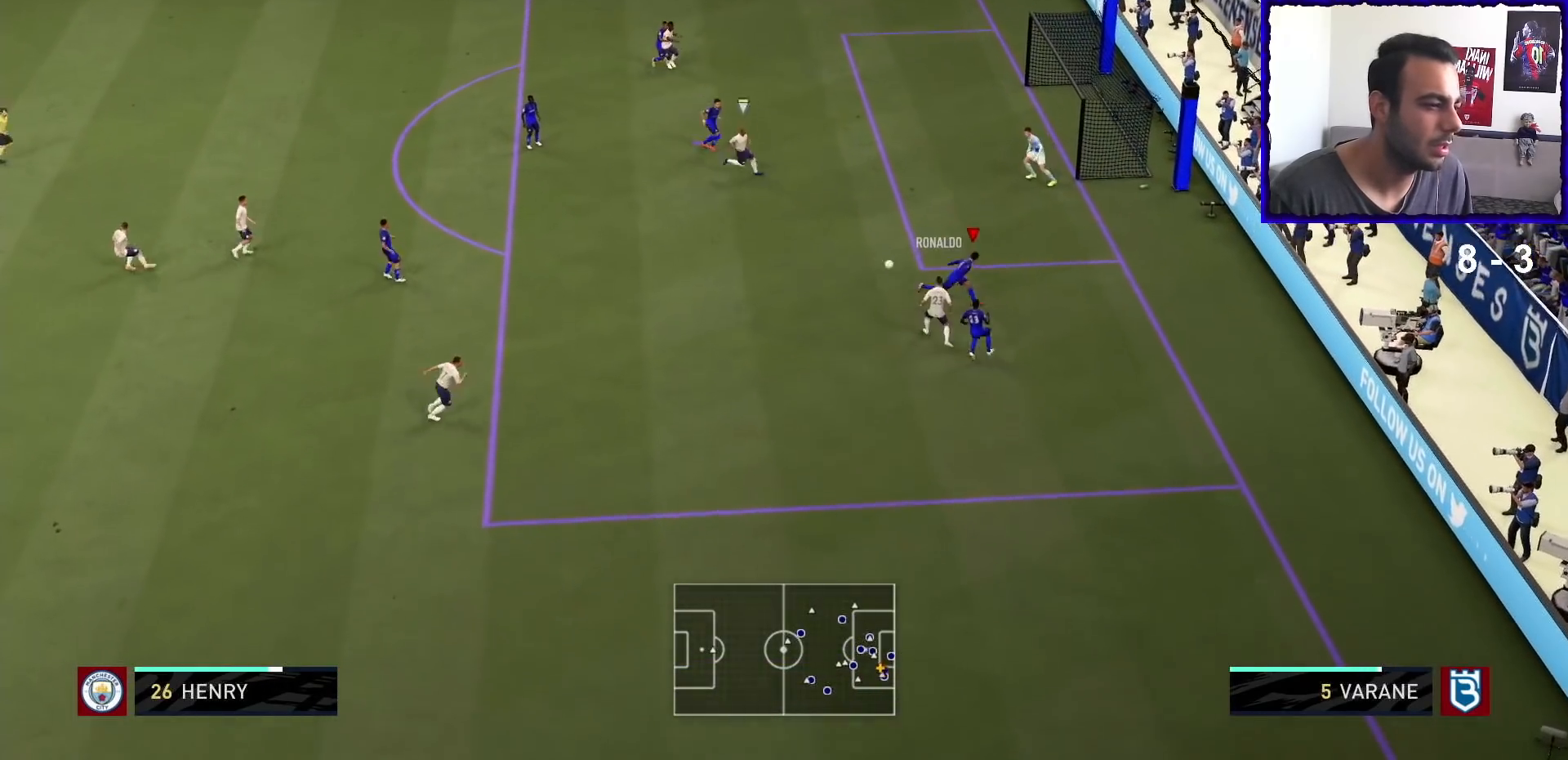
{"buttons": ["SQUARE", "L1", "R1"], "left_stick": "down", "right_stick": "center", "events": [[67, "L2", "down"], [67, "left_stick", "up-left"], [333, "left_stick", "left"], [367, "L2", "up"], [467, "L1", "down"], [467, "left_stick", "down"], [500, "SQUARE", "down"]]}
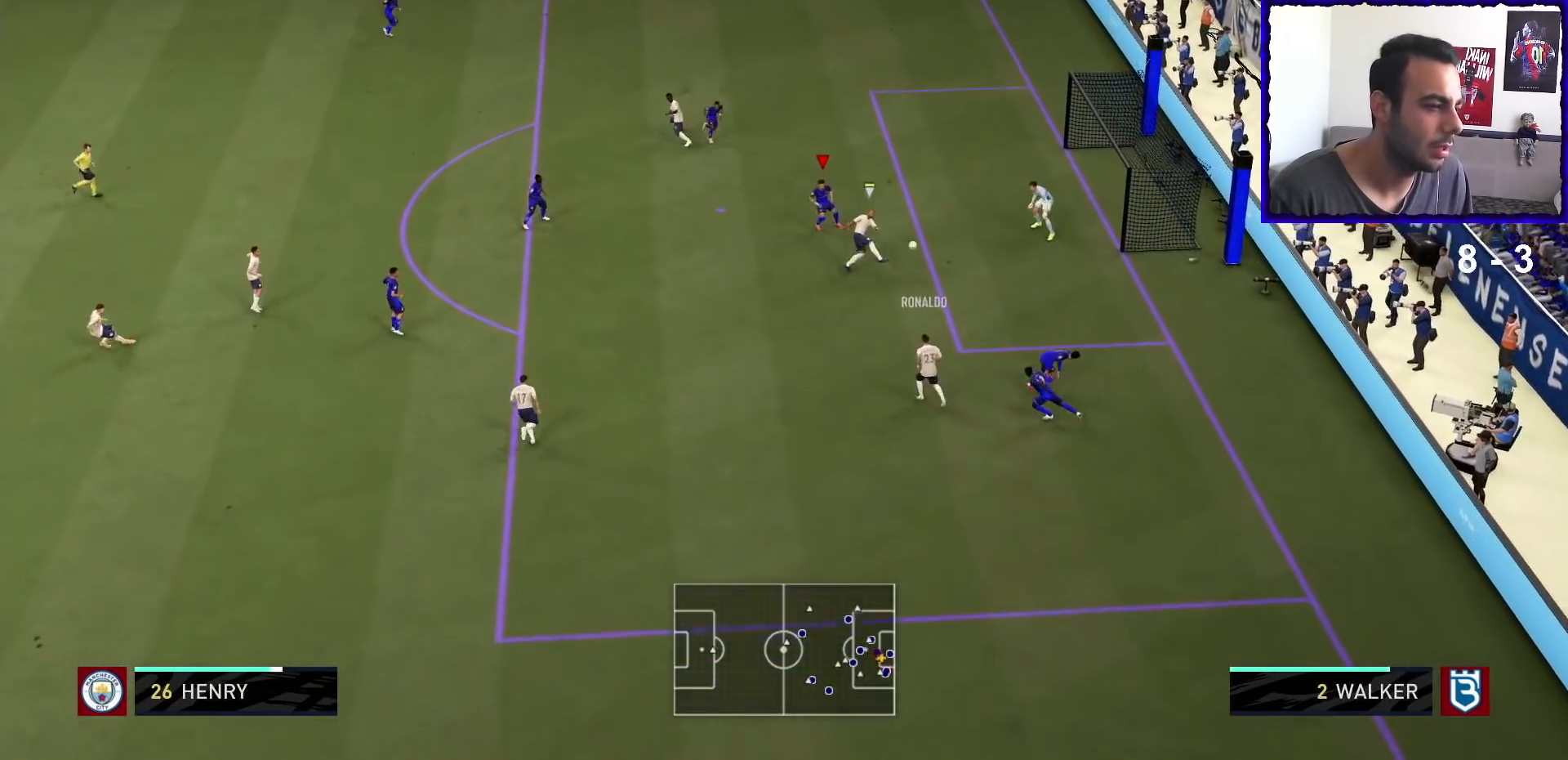
{"buttons": ["L2", "R1"], "left_stick": "down-left", "right_stick": "center", "events": [[33, "L1", "up"], [100, "SQUARE", "up"], [133, "L2", "down"], [167, "SQUARE", "down"], [200, "left_stick", "down-left"], [233, "SQUARE", "up"], [300, "SQUARE", "down"], [433, "SQUARE", "up"]]}
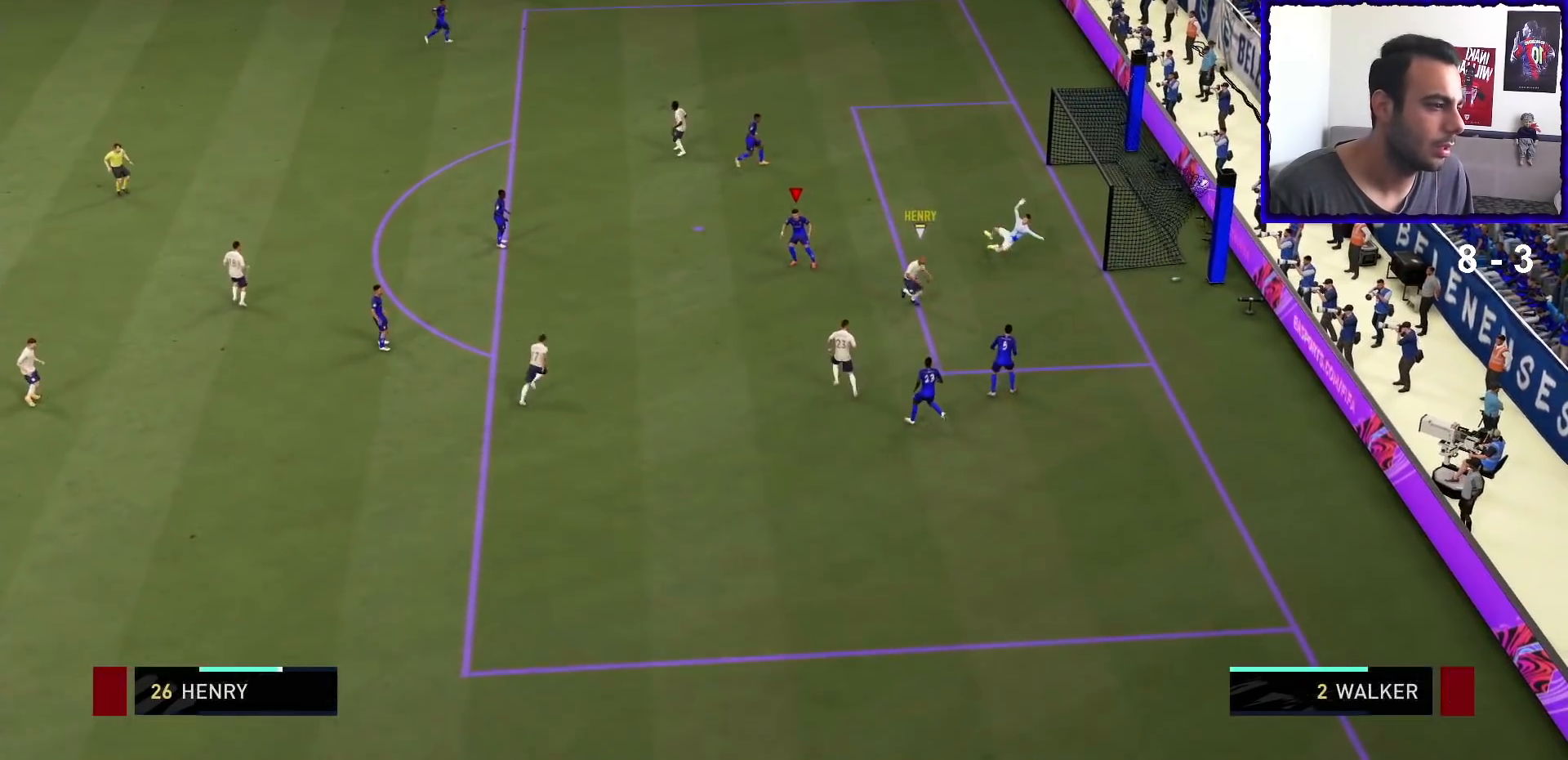
{"buttons": ["L2"], "left_stick": "center", "right_stick": "center", "events": [[333, "left_stick", "center"], [367, "R1", "up"]]}
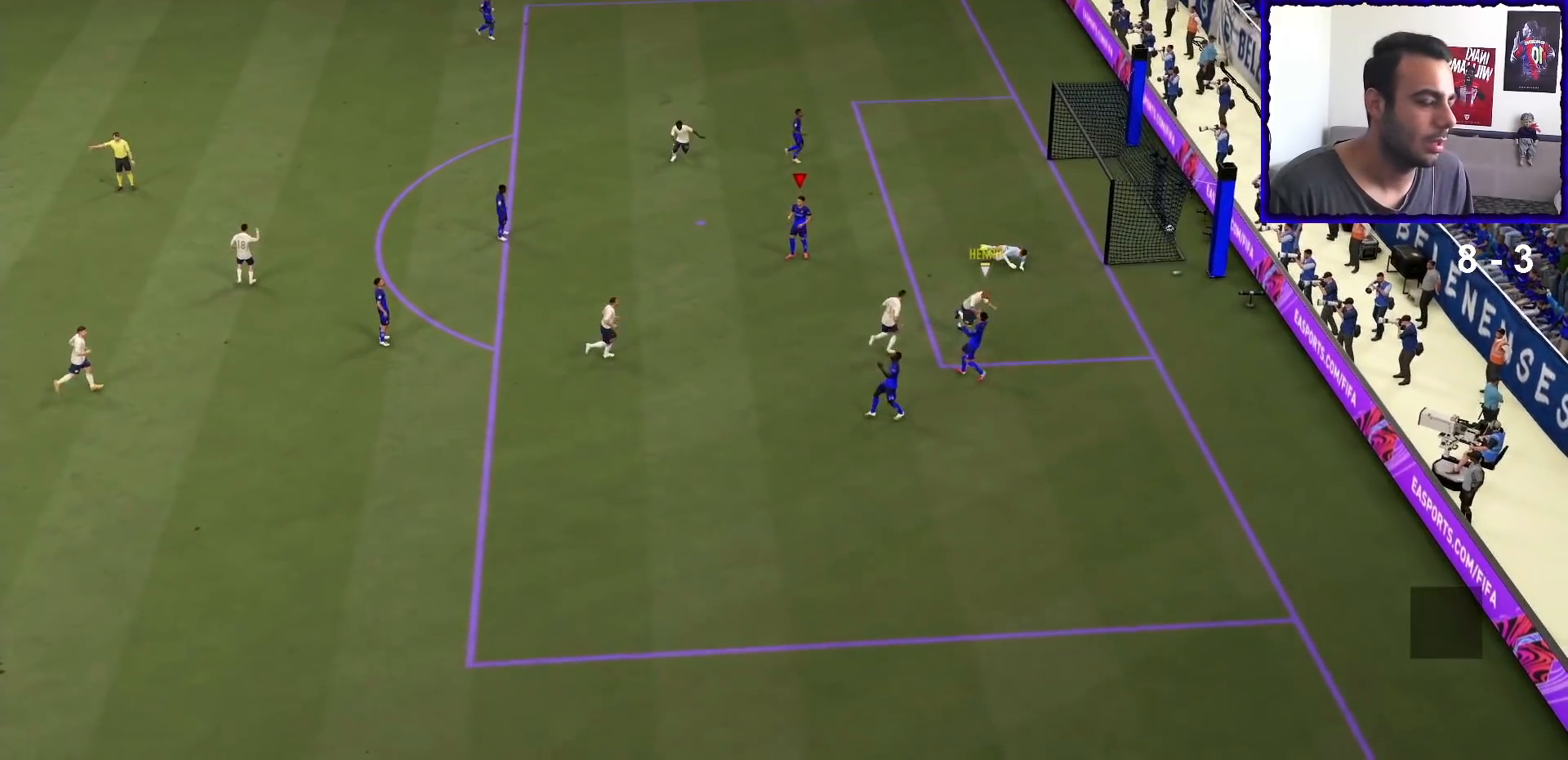
{"buttons": [], "left_stick": "center", "right_stick": "center", "events": [[267, "L2", "up"]]}
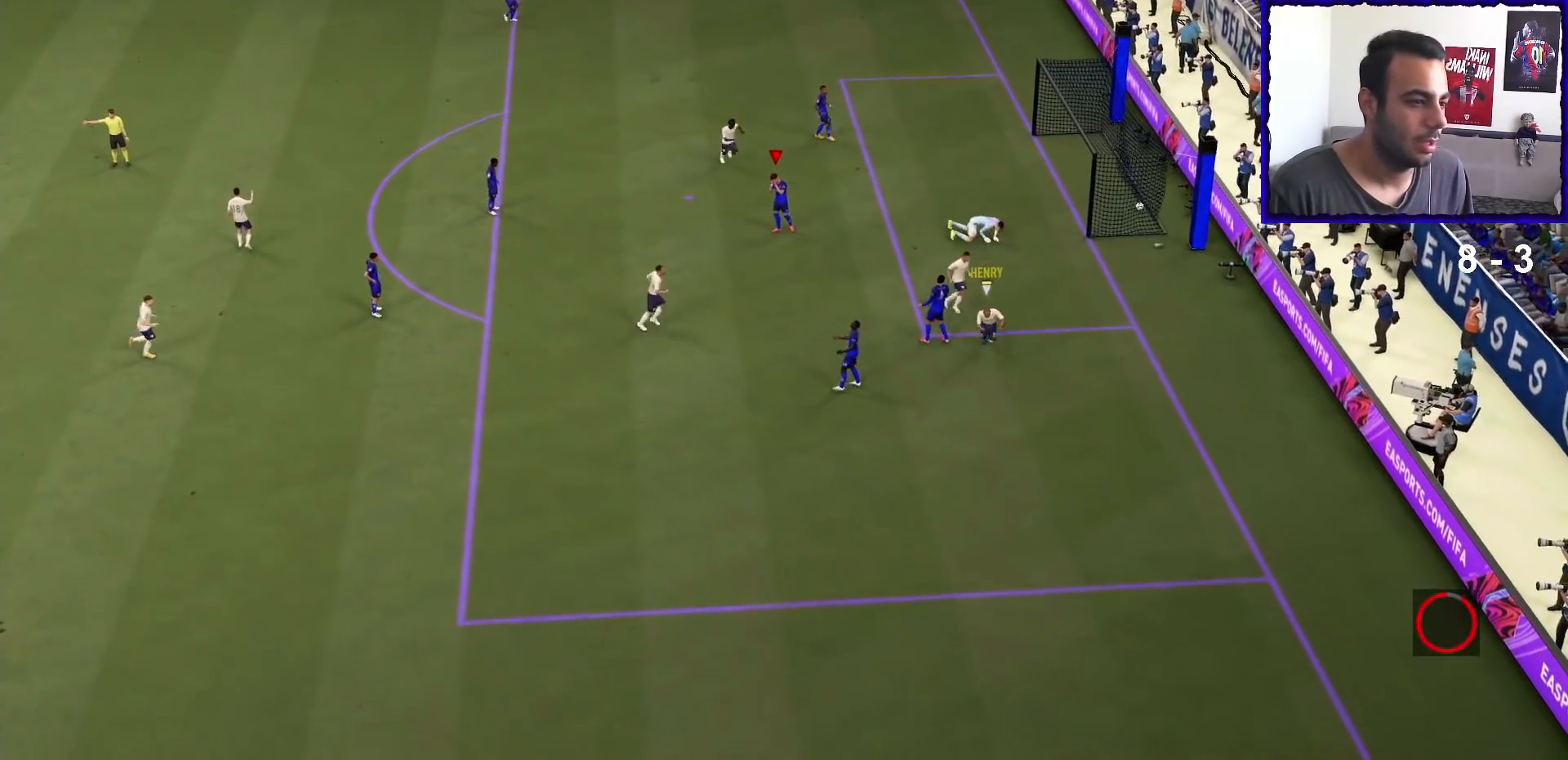
{"buttons": [], "left_stick": "center", "right_stick": "center", "events": []}
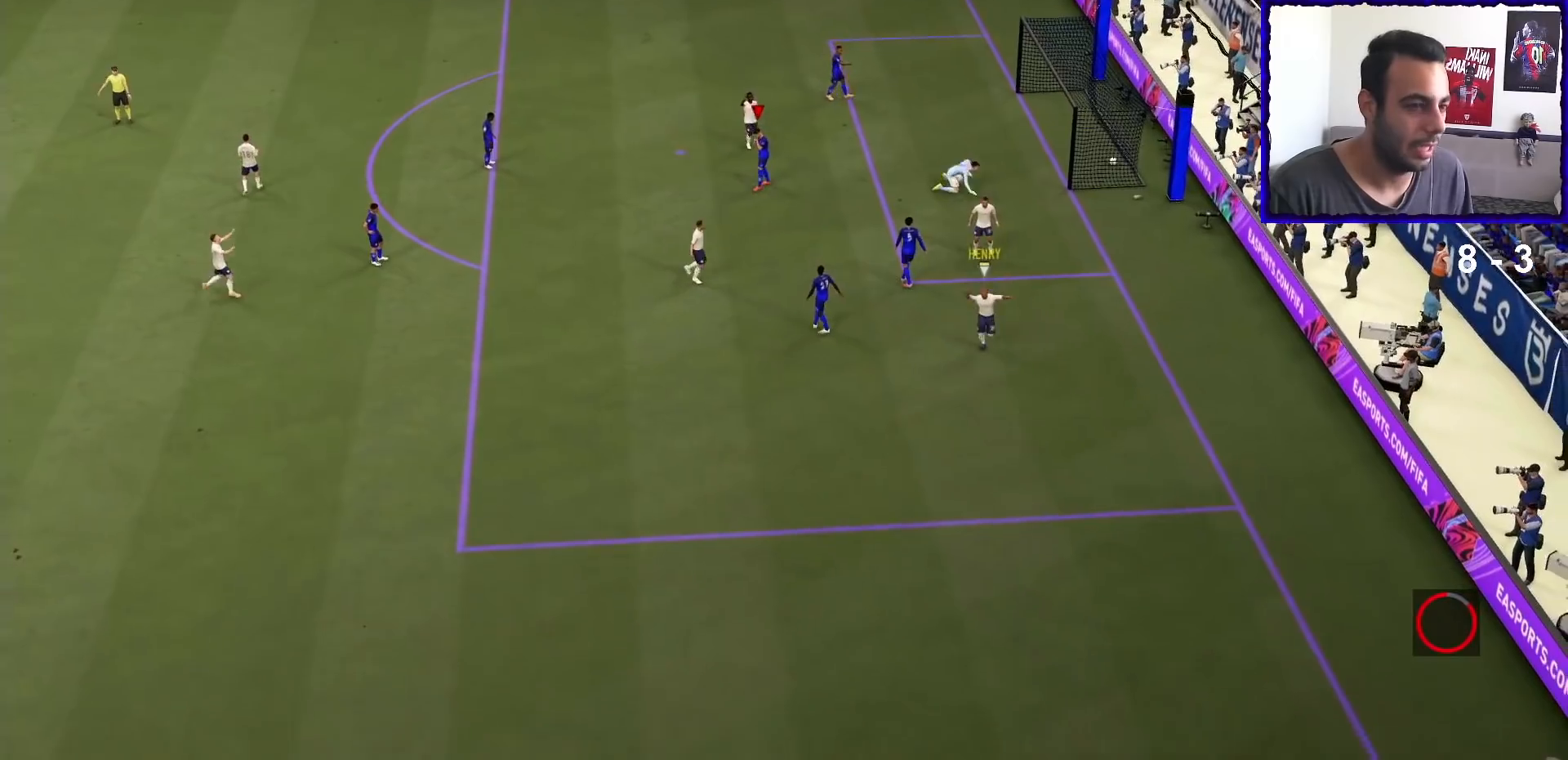
{"buttons": [], "left_stick": "center", "right_stick": "center", "events": []}
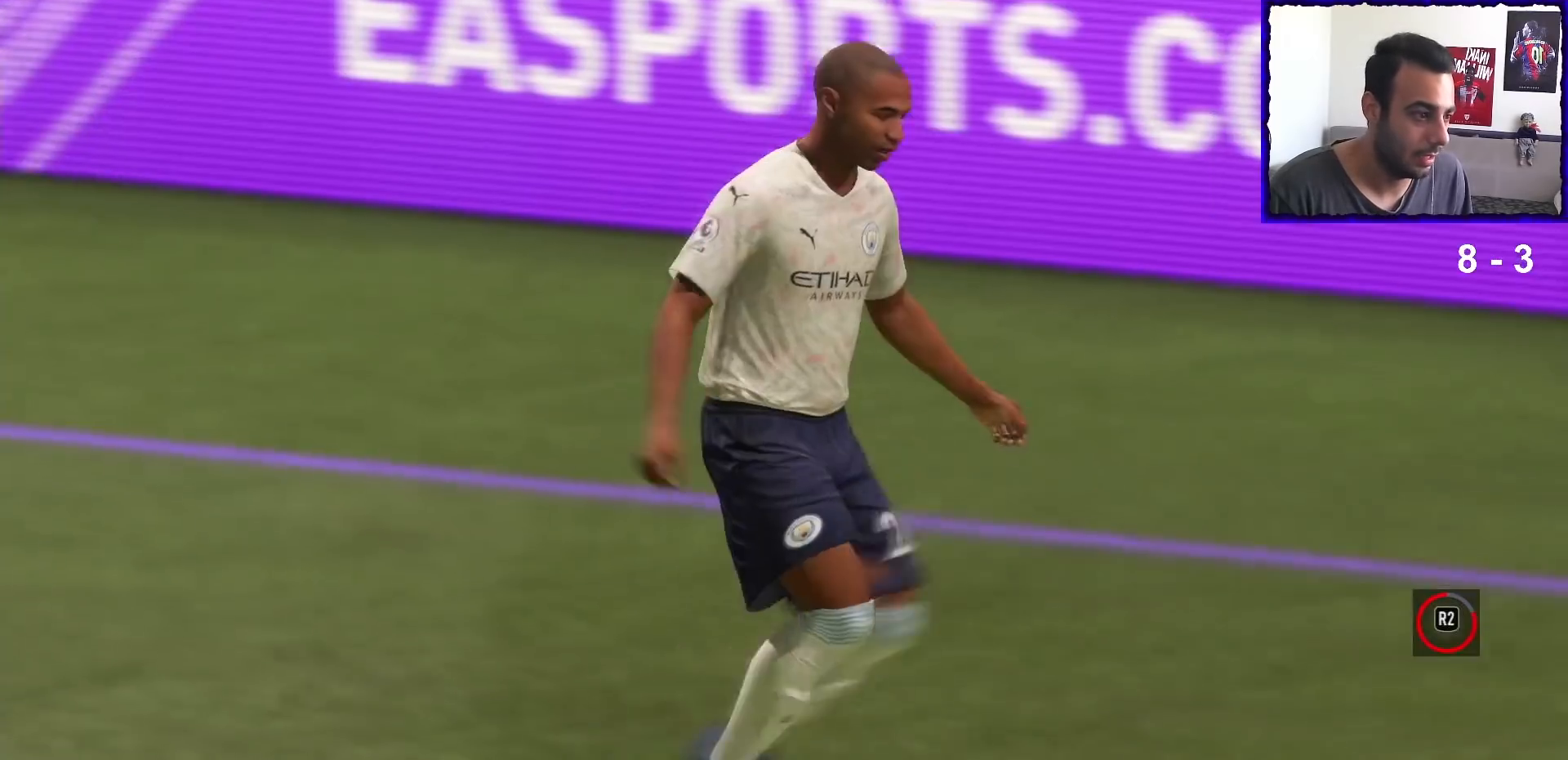
{"buttons": [], "left_stick": "center", "right_stick": "center", "events": [[333, "L1", "down"], [367, "R1", "down"], [500, "L1", "up"], [500, "R1", "up"]]}
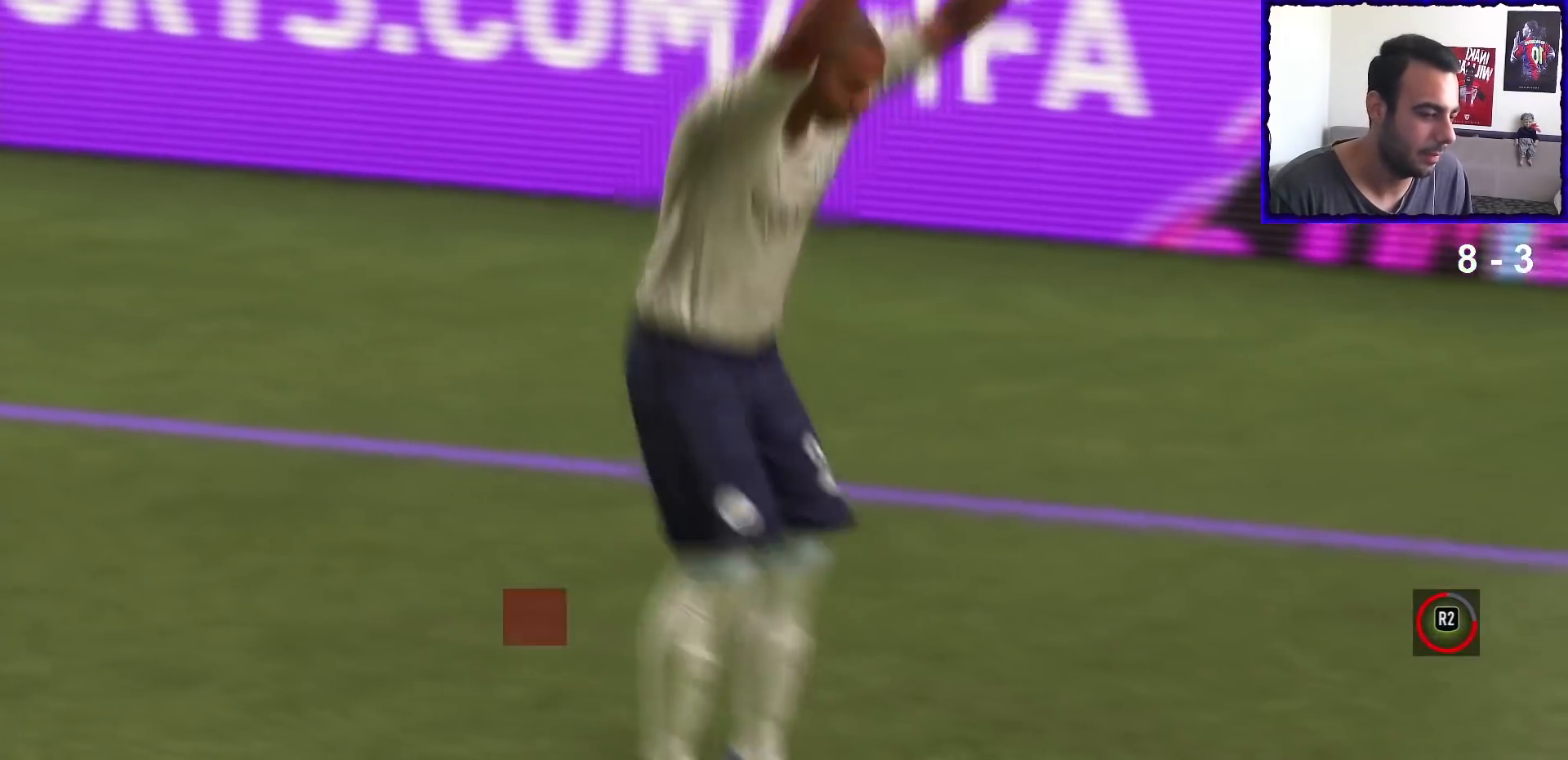
{"buttons": ["CROSS", "L1"], "left_stick": "center", "right_stick": "center", "events": [[100, "R1", "down"], [133, "L1", "down"], [267, "L1", "up"], [267, "R1", "up"], [467, "CROSS", "down"], [500, "L1", "down"]]}
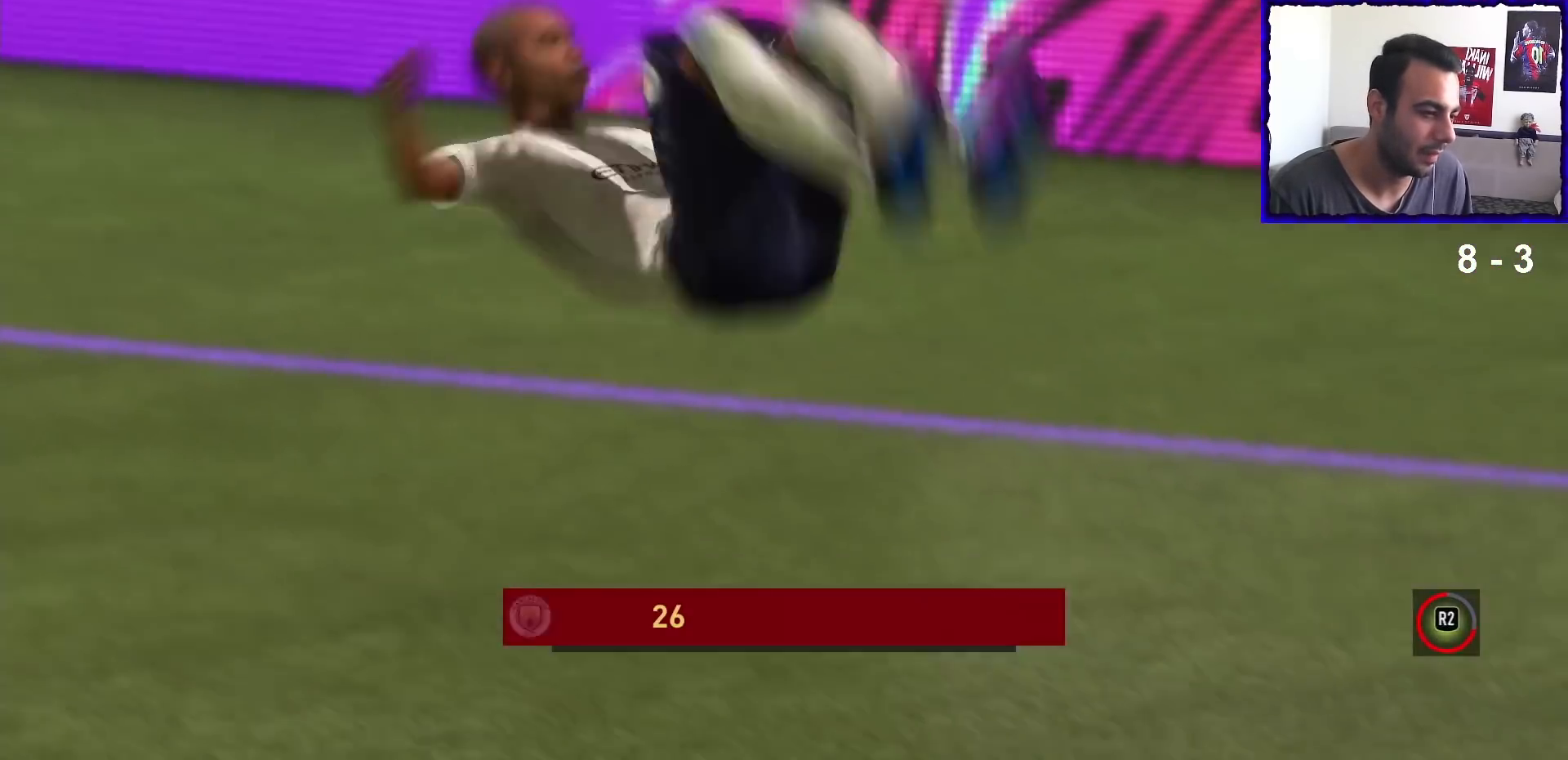
{"buttons": [], "left_stick": "center", "right_stick": "center", "events": [[100, "CROSS", "up"], [133, "L1", "up"], [267, "CROSS", "down"], [367, "CROSS", "up"]]}
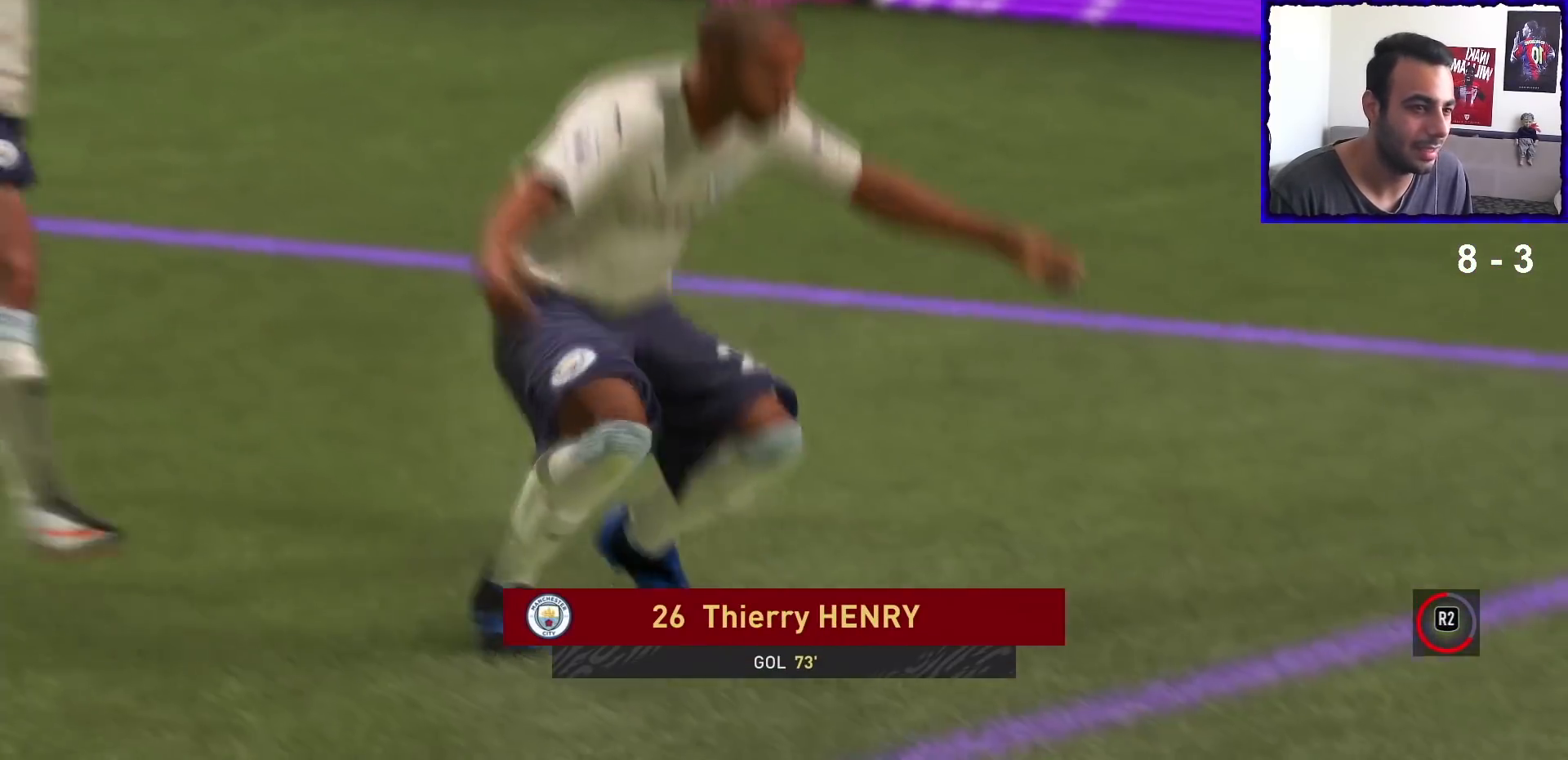
{"buttons": [], "left_stick": "center", "right_stick": "center", "events": [[33, "CROSS", "down"], [133, "CROSS", "up"]]}
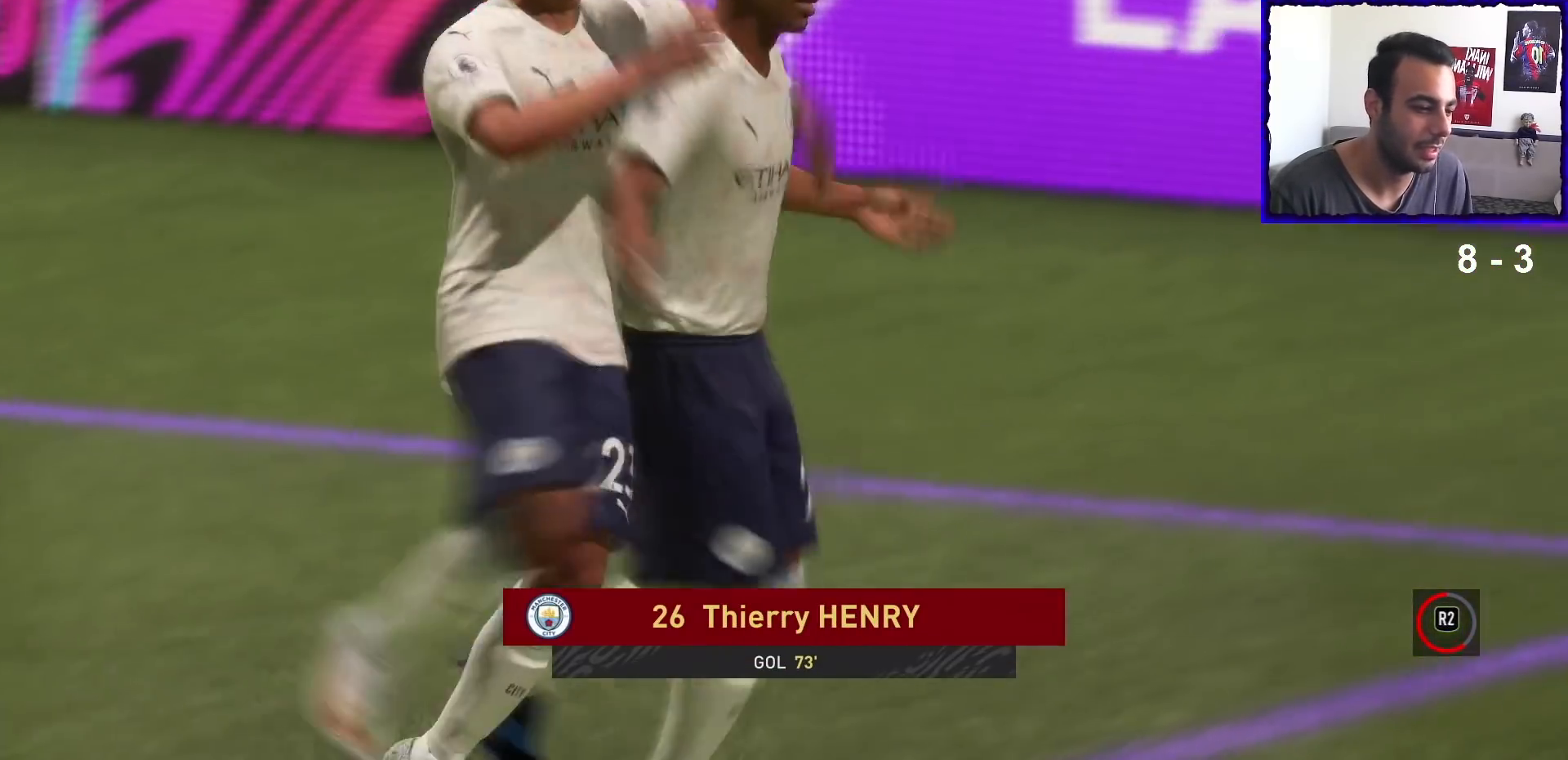
{"buttons": [], "left_stick": "center", "right_stick": "center", "events": []}
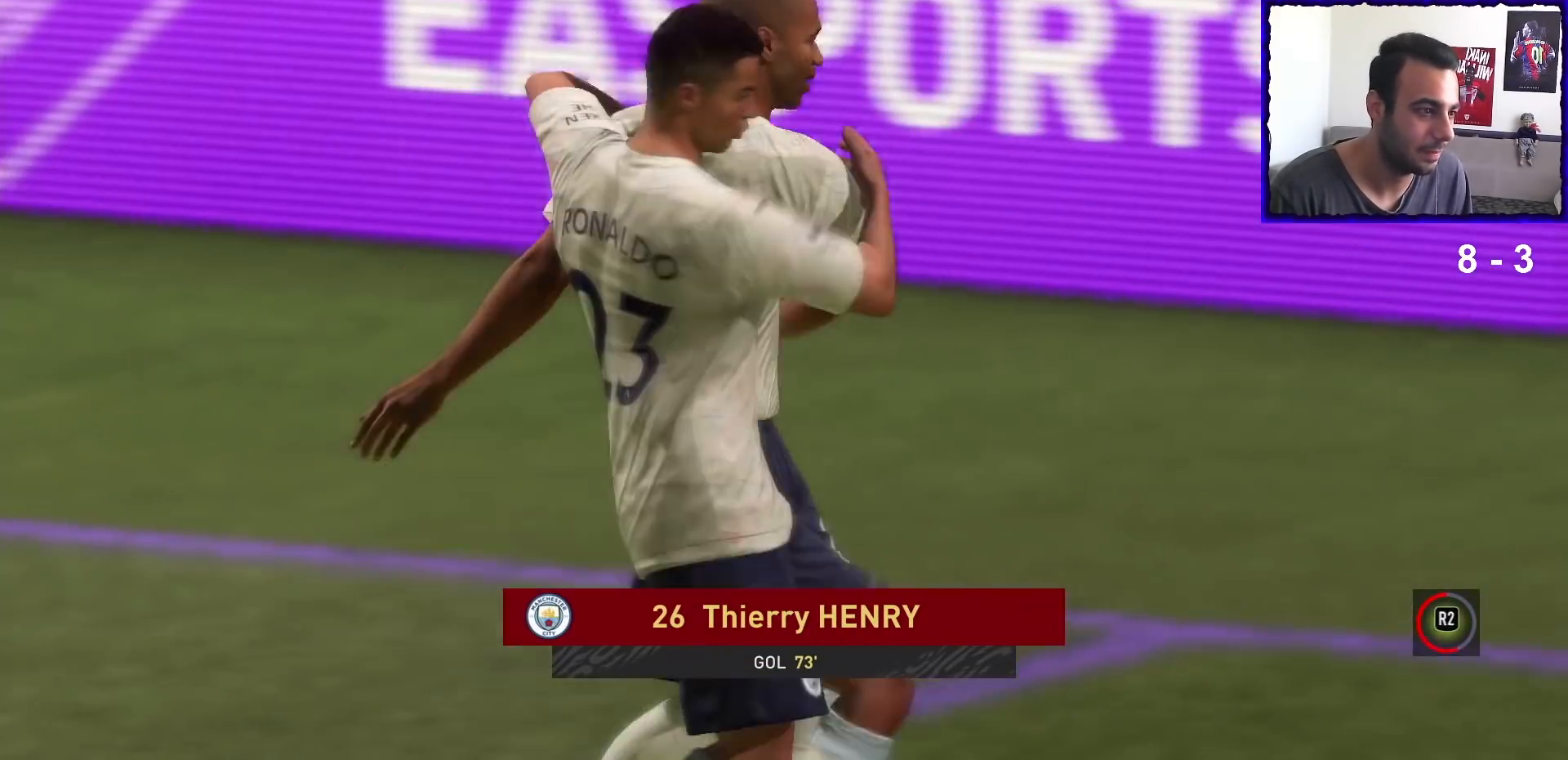
{"buttons": ["L1", "R1"], "left_stick": "center", "right_stick": "center", "events": [[467, "L1", "down"], [500, "R1", "down"]]}
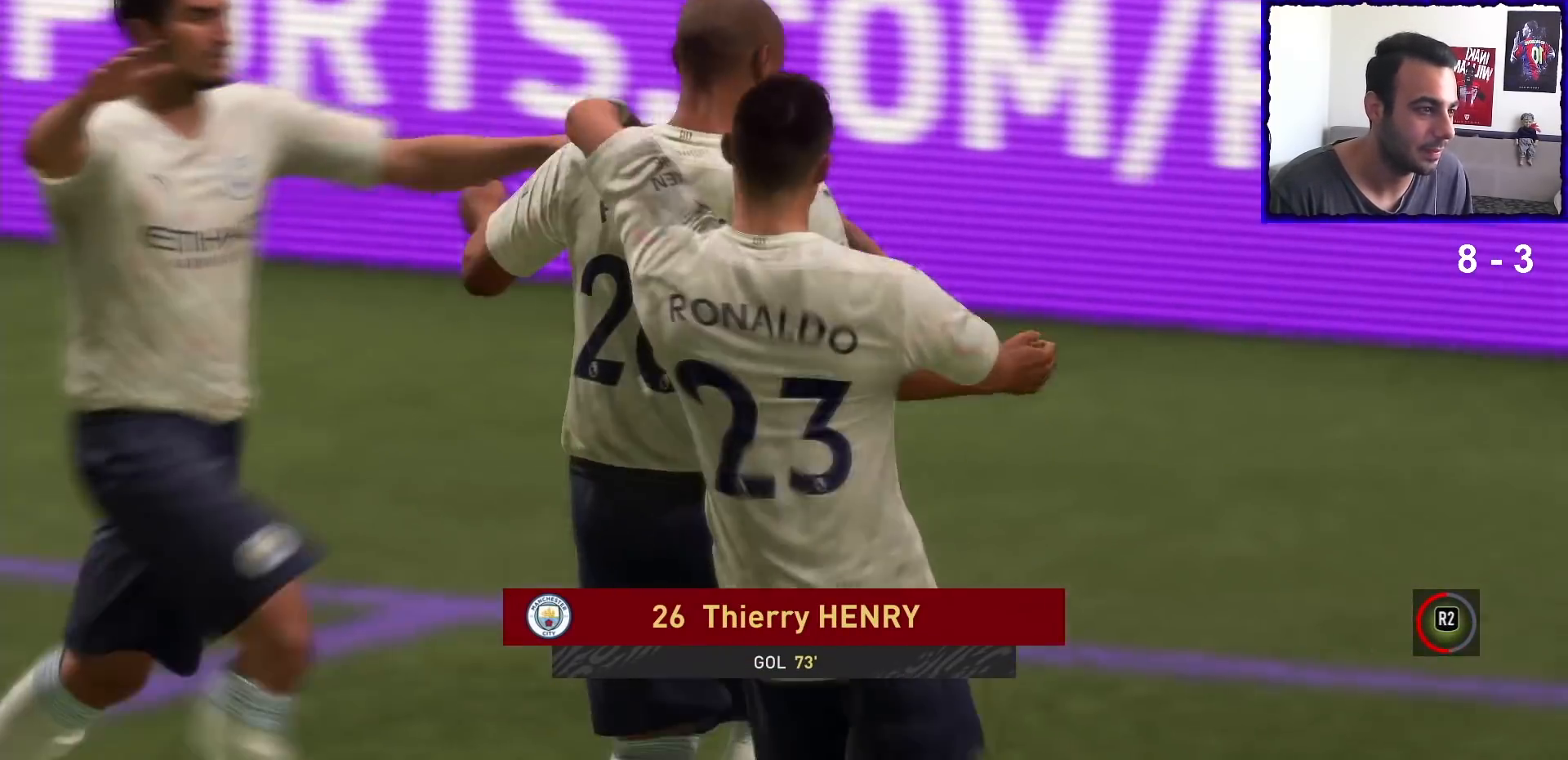
{"buttons": ["R1"], "left_stick": "left", "right_stick": "center", "events": [[100, "L1", "up"], [100, "R1", "up"], [200, "R1", "down"], [367, "left_stick", "left"]]}